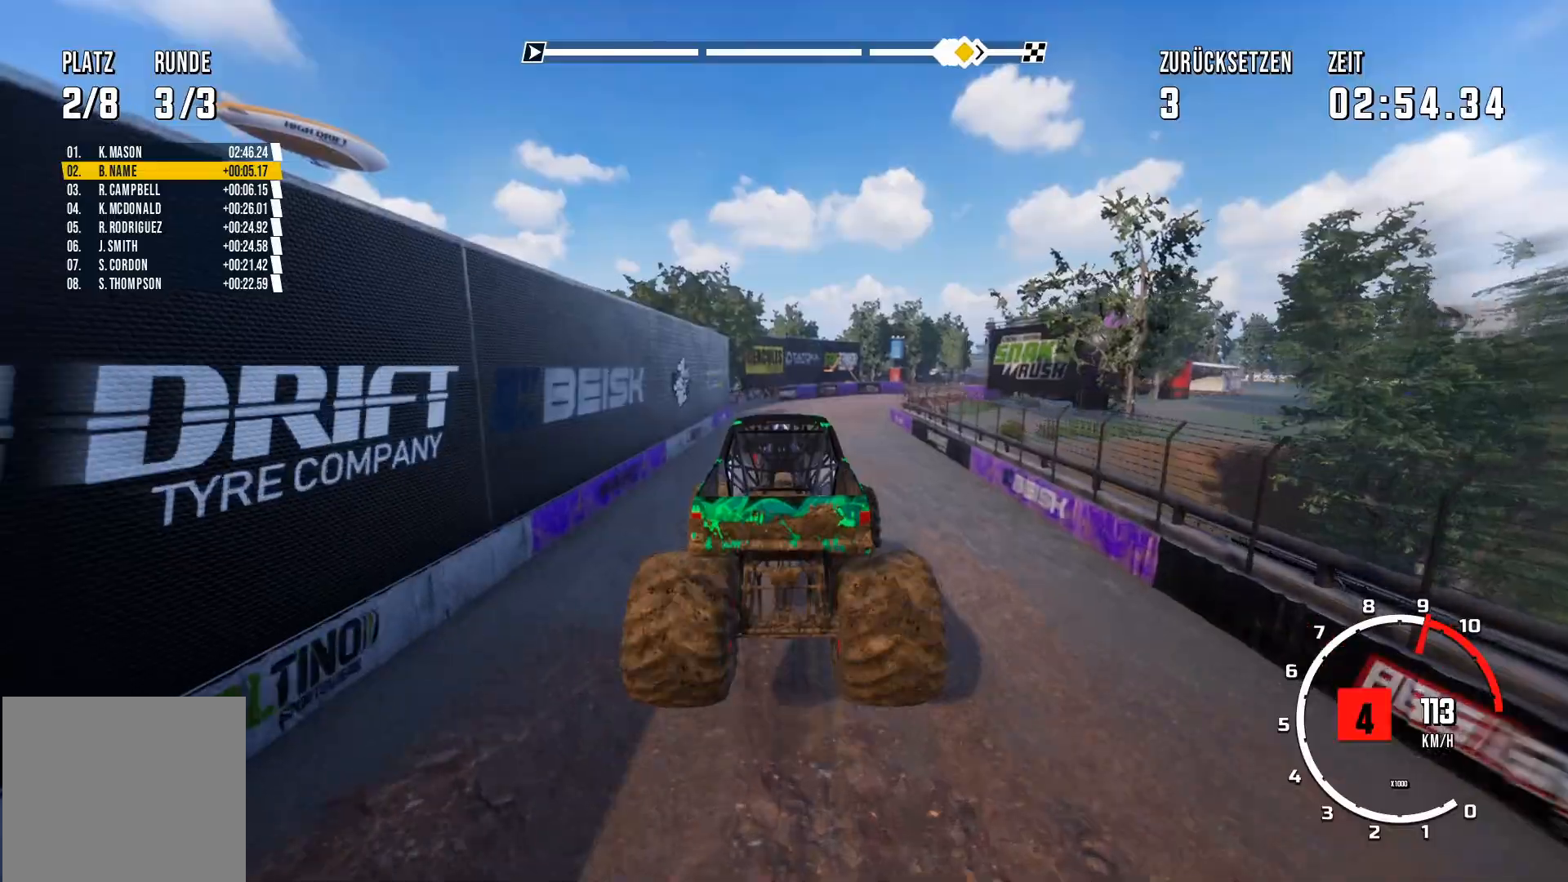
Gameplay with a controller (Xbox layout); each line is a JSON object with the inputs held at the frame after it. "events" lists button and stick changes between this image and that frame as [ms after this image, input, new state], when the widget could be followed in between. Not read: right_stick.
{"buttons": [], "left_stick": "center", "events": [[150, "R2", "up"]]}
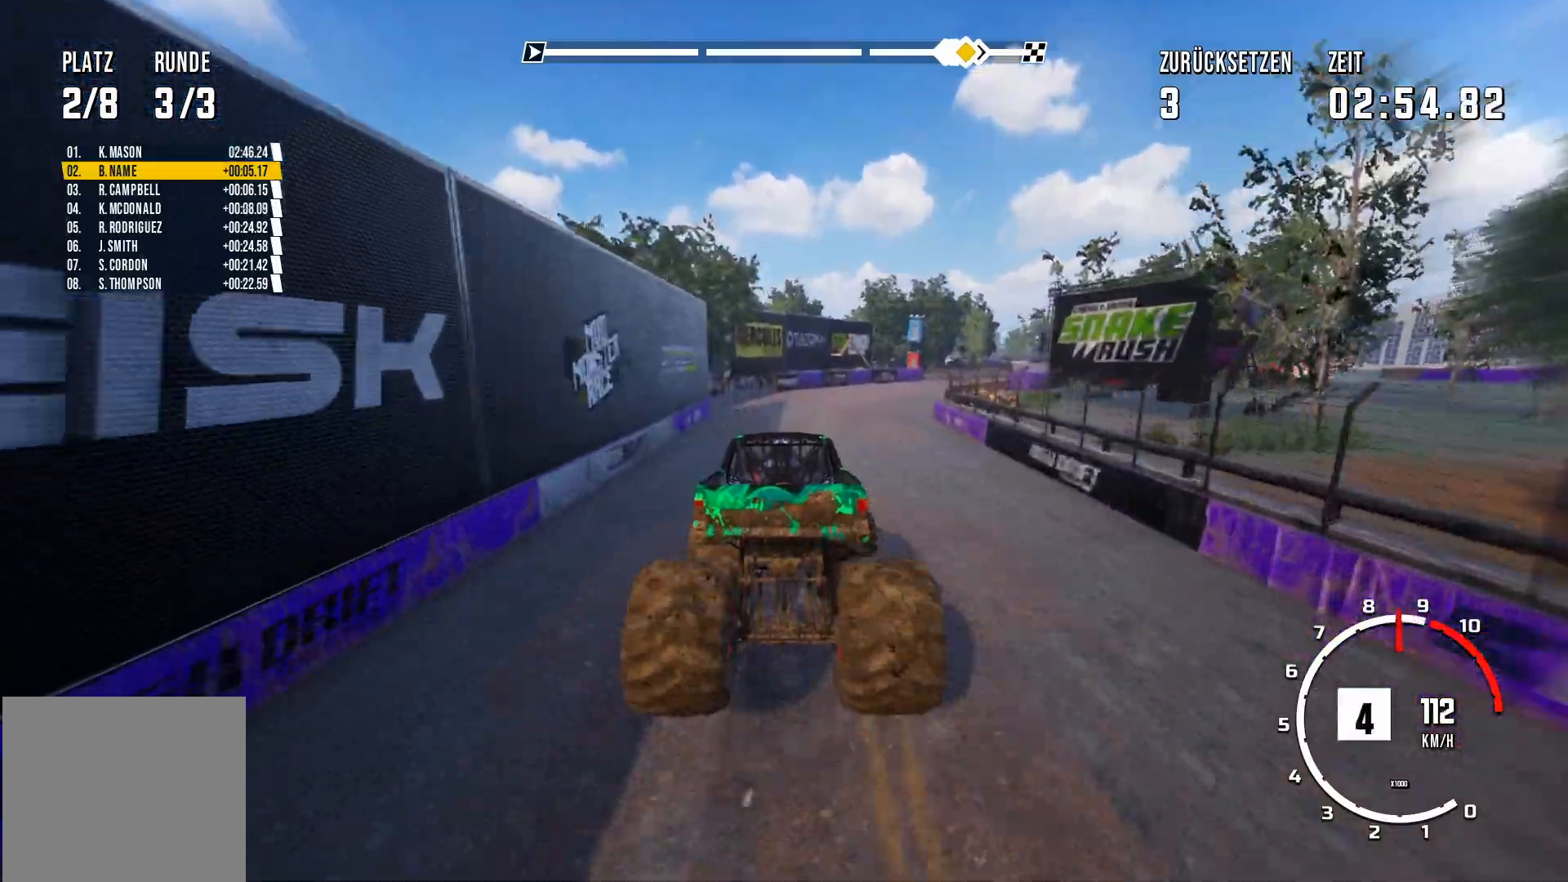
{"buttons": ["R2"], "left_stick": "right", "events": [[450, "R2", "down"], [484, "left_stick", "right"]]}
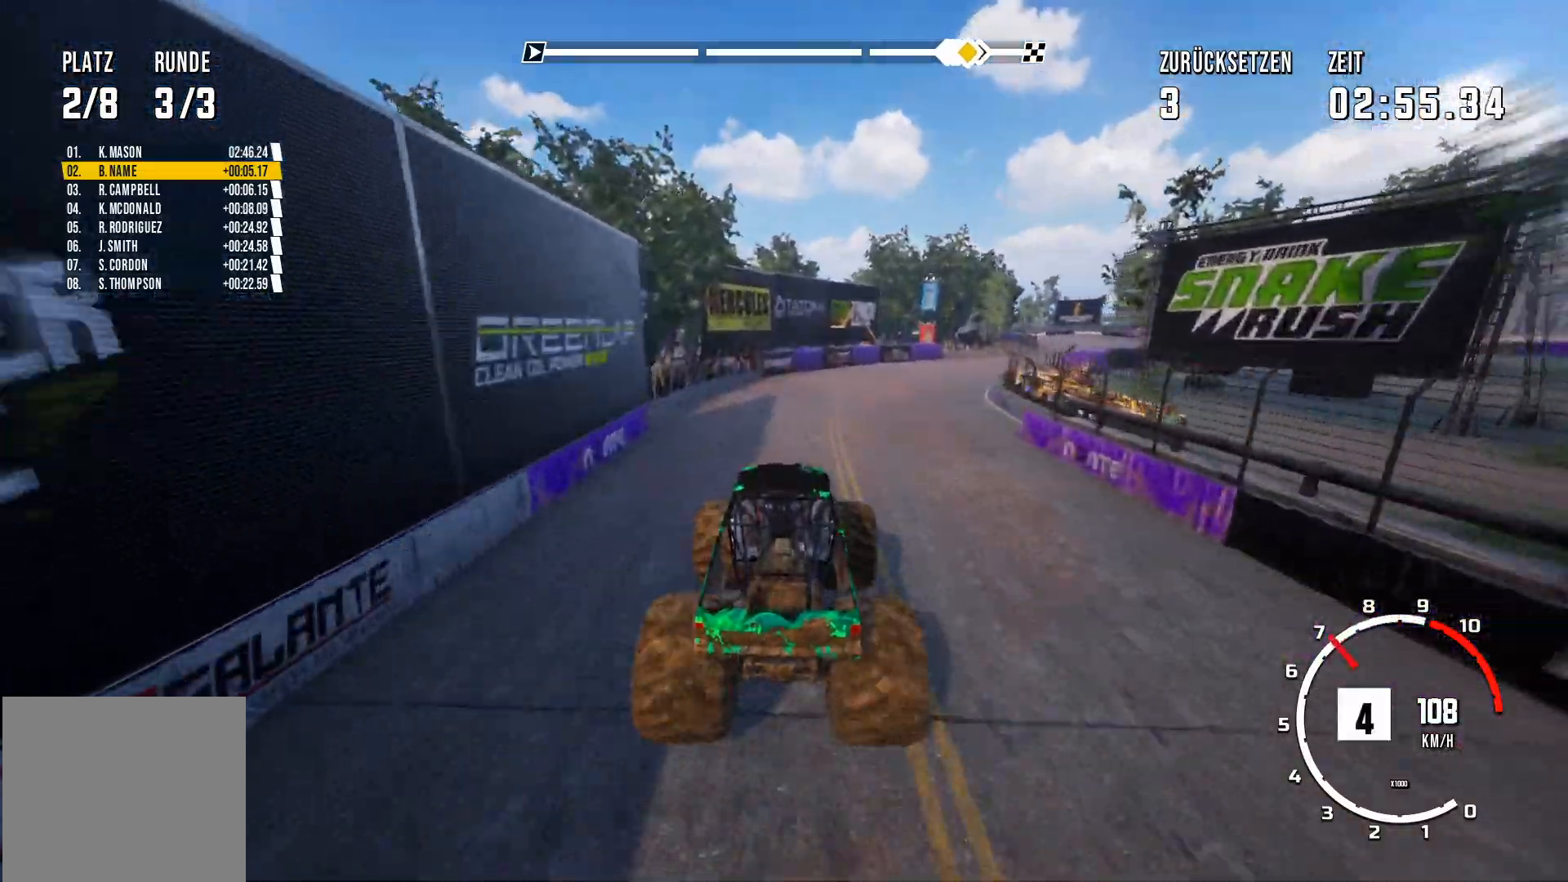
{"buttons": [], "left_stick": "center", "events": [[134, "R2", "up"], [150, "left_stick", "center"], [267, "R2", "down"], [367, "left_stick", "right"], [451, "R2", "up"], [484, "left_stick", "center"]]}
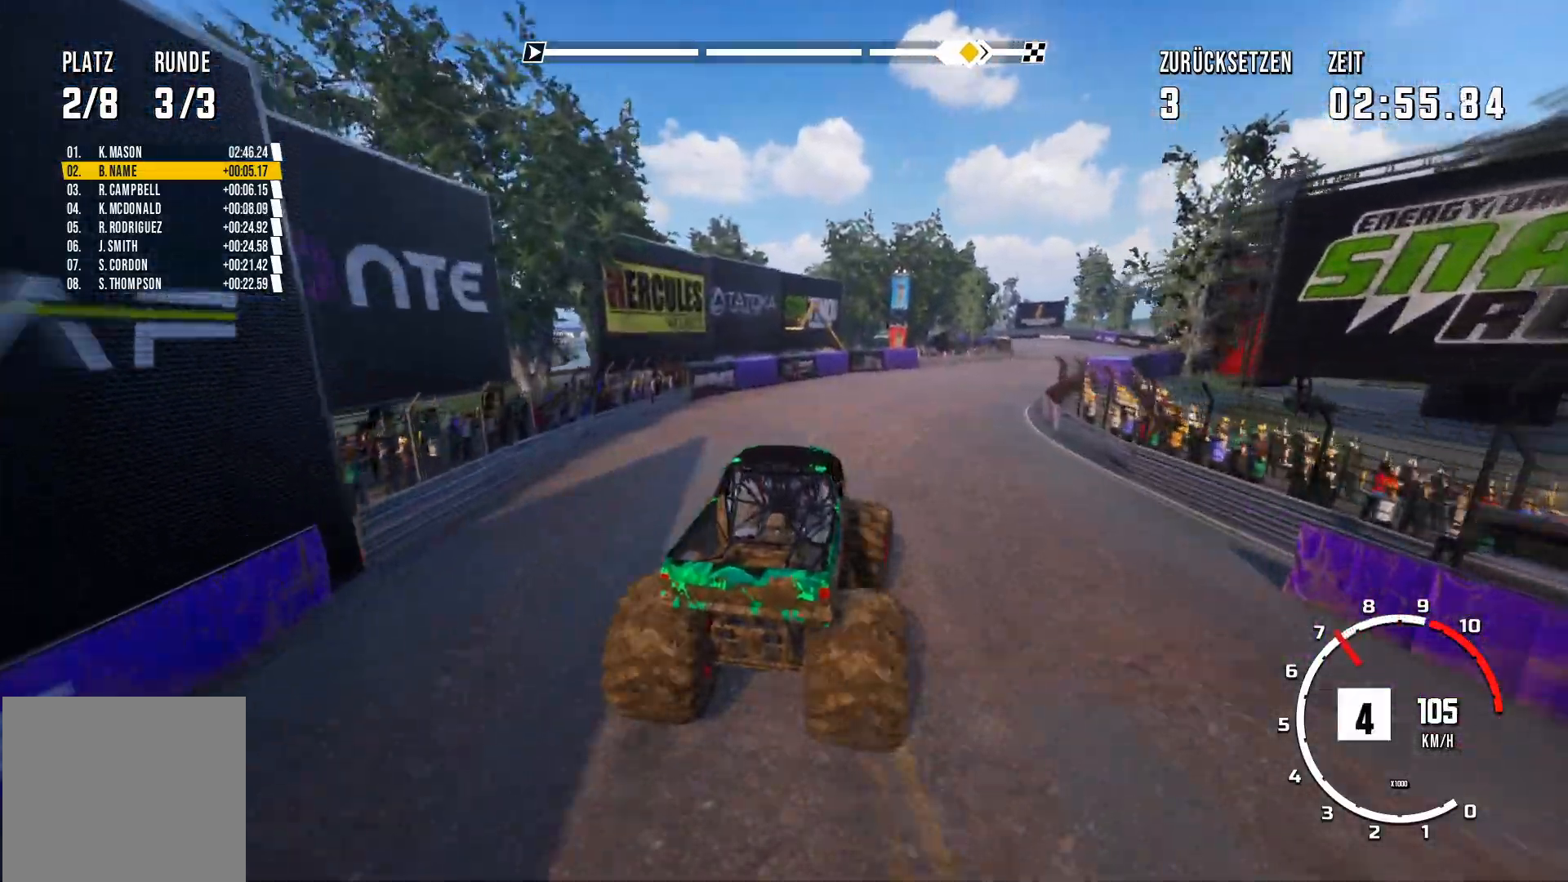
{"buttons": [], "left_stick": "center", "events": [[83, "R2", "down"], [150, "left_stick", "right"], [434, "left_stick", "center"], [450, "R2", "up"]]}
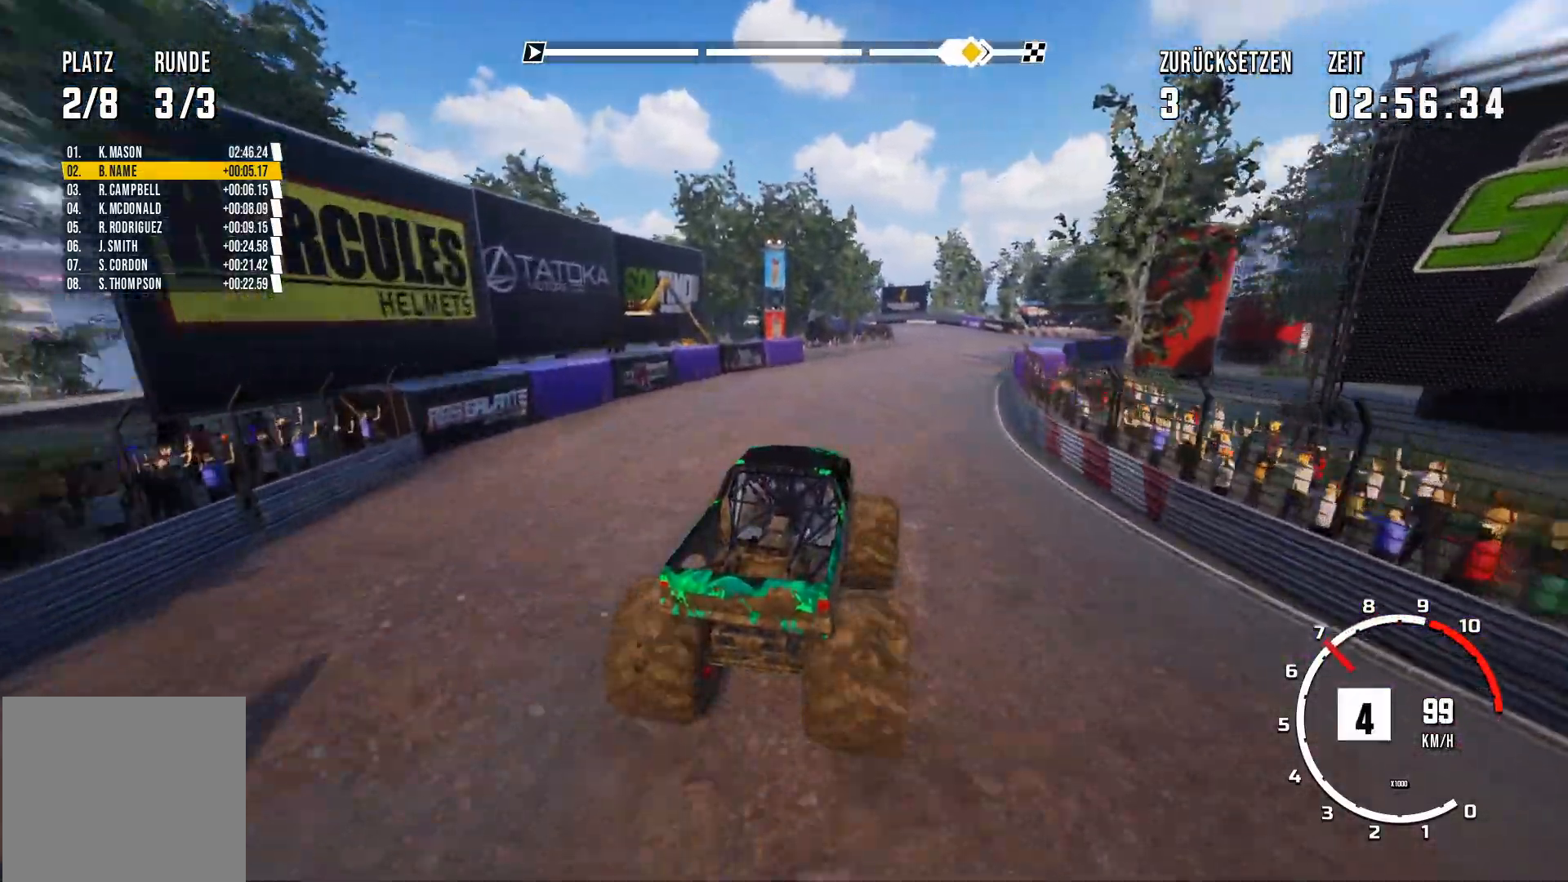
{"buttons": ["R2"], "left_stick": "center", "events": [[84, "R2", "down"]]}
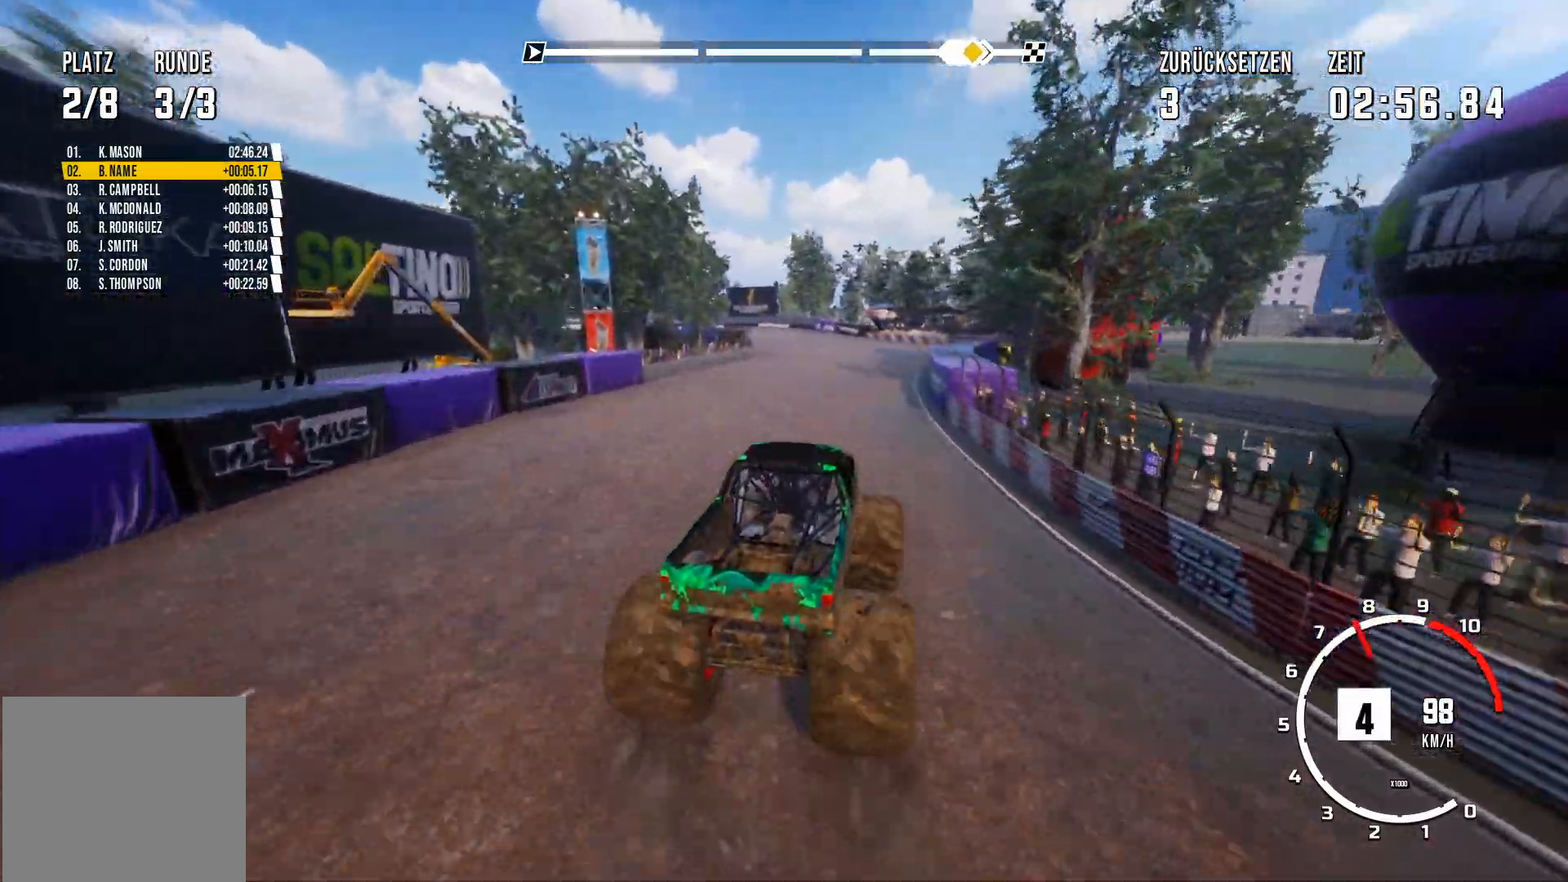
{"buttons": [], "left_stick": "left", "events": [[350, "left_stick", "left"], [367, "R2", "up"]]}
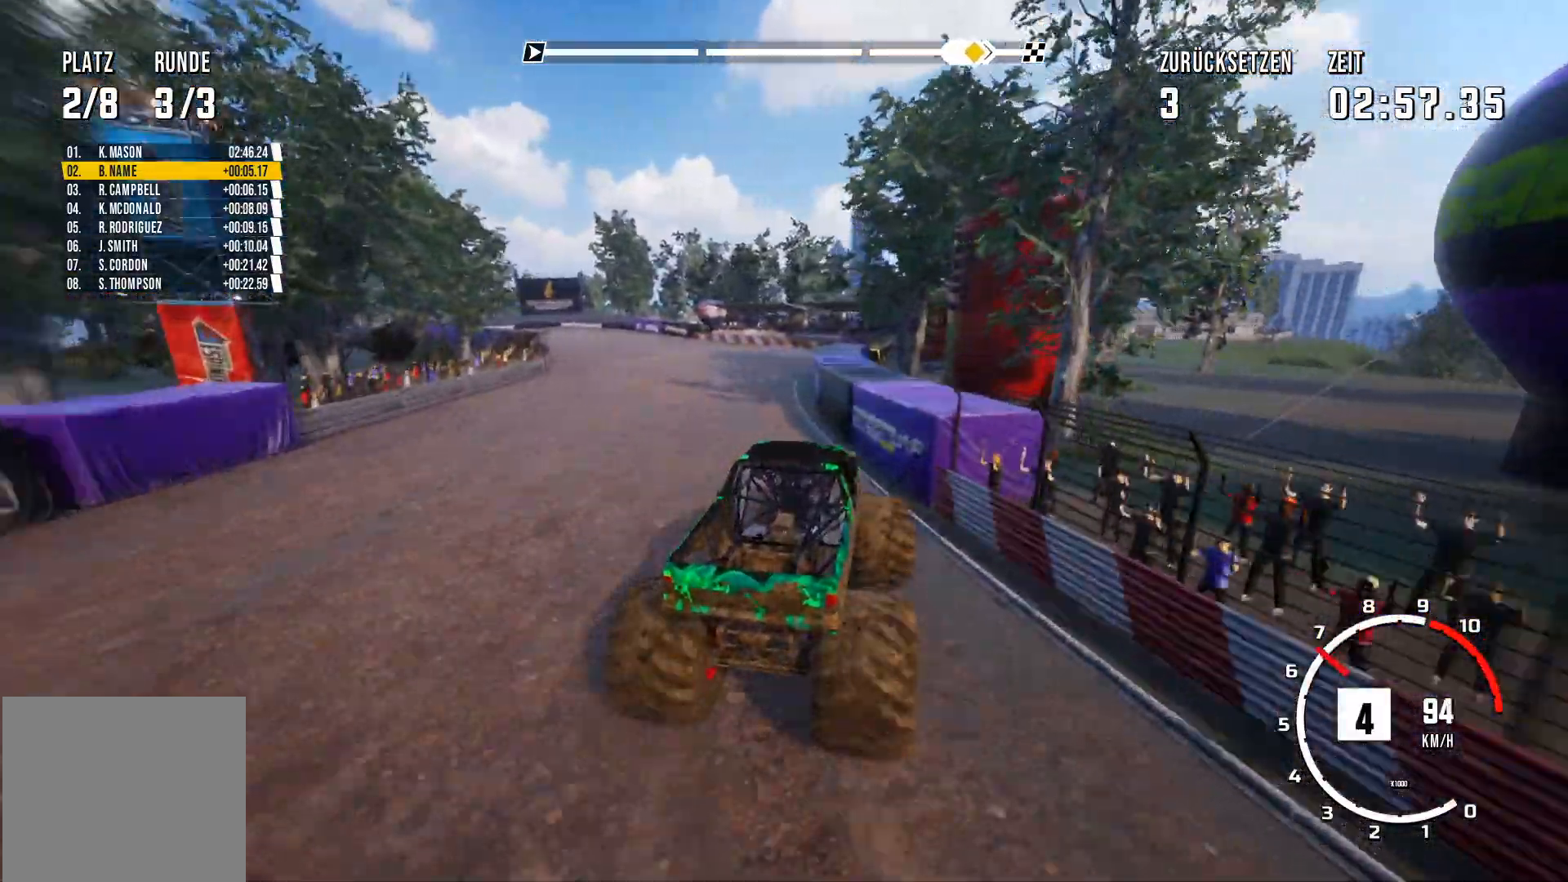
{"buttons": [], "left_stick": "left", "events": []}
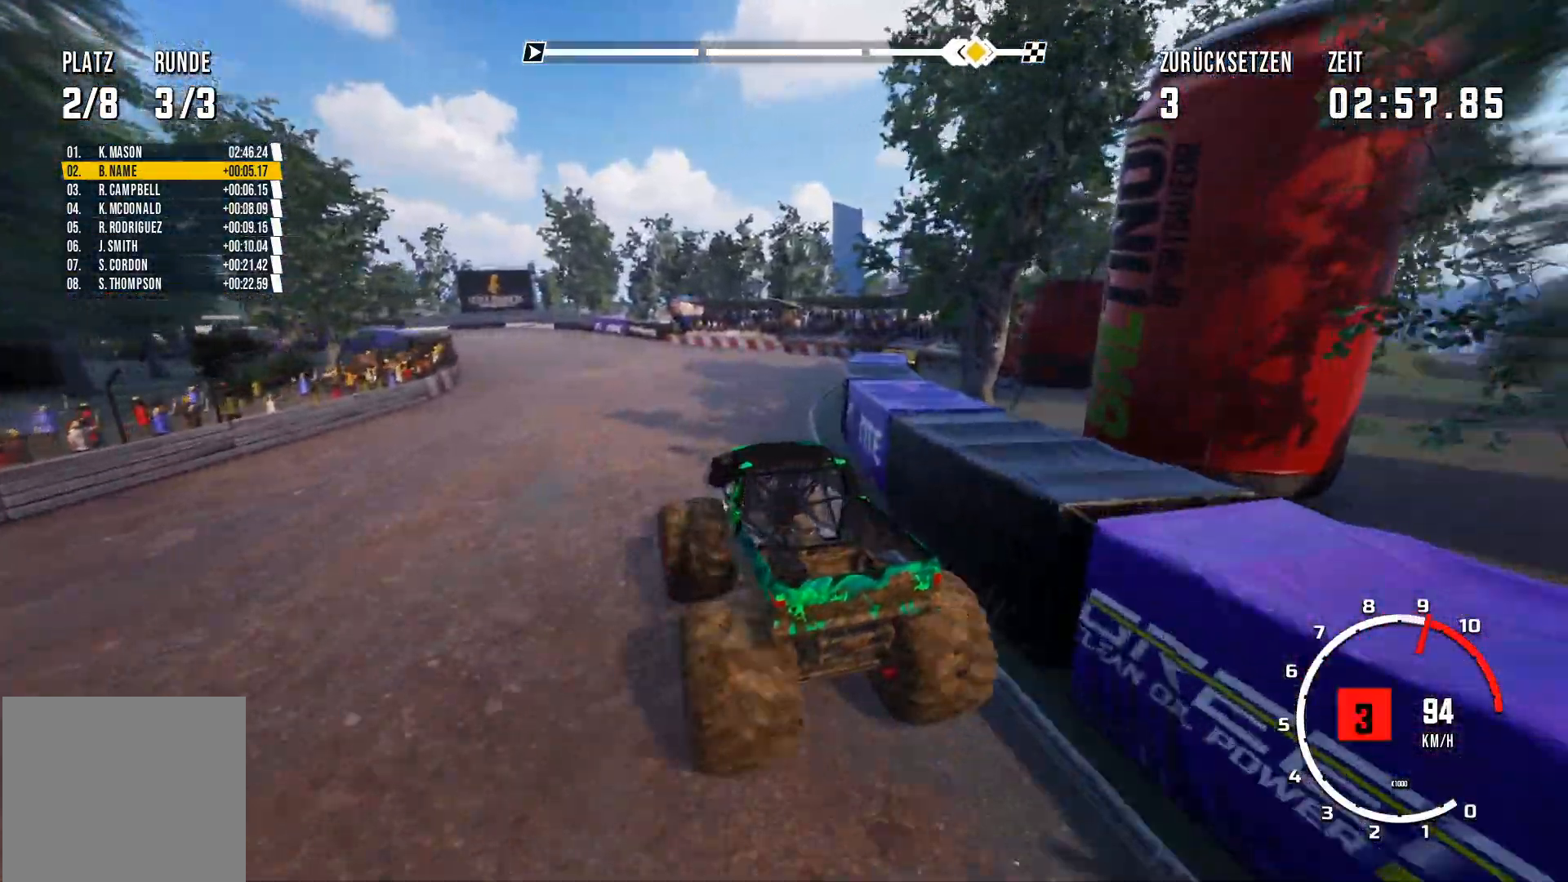
{"buttons": ["R2"], "left_stick": "right", "events": [[83, "R2", "down"], [100, "left_stick", "right"]]}
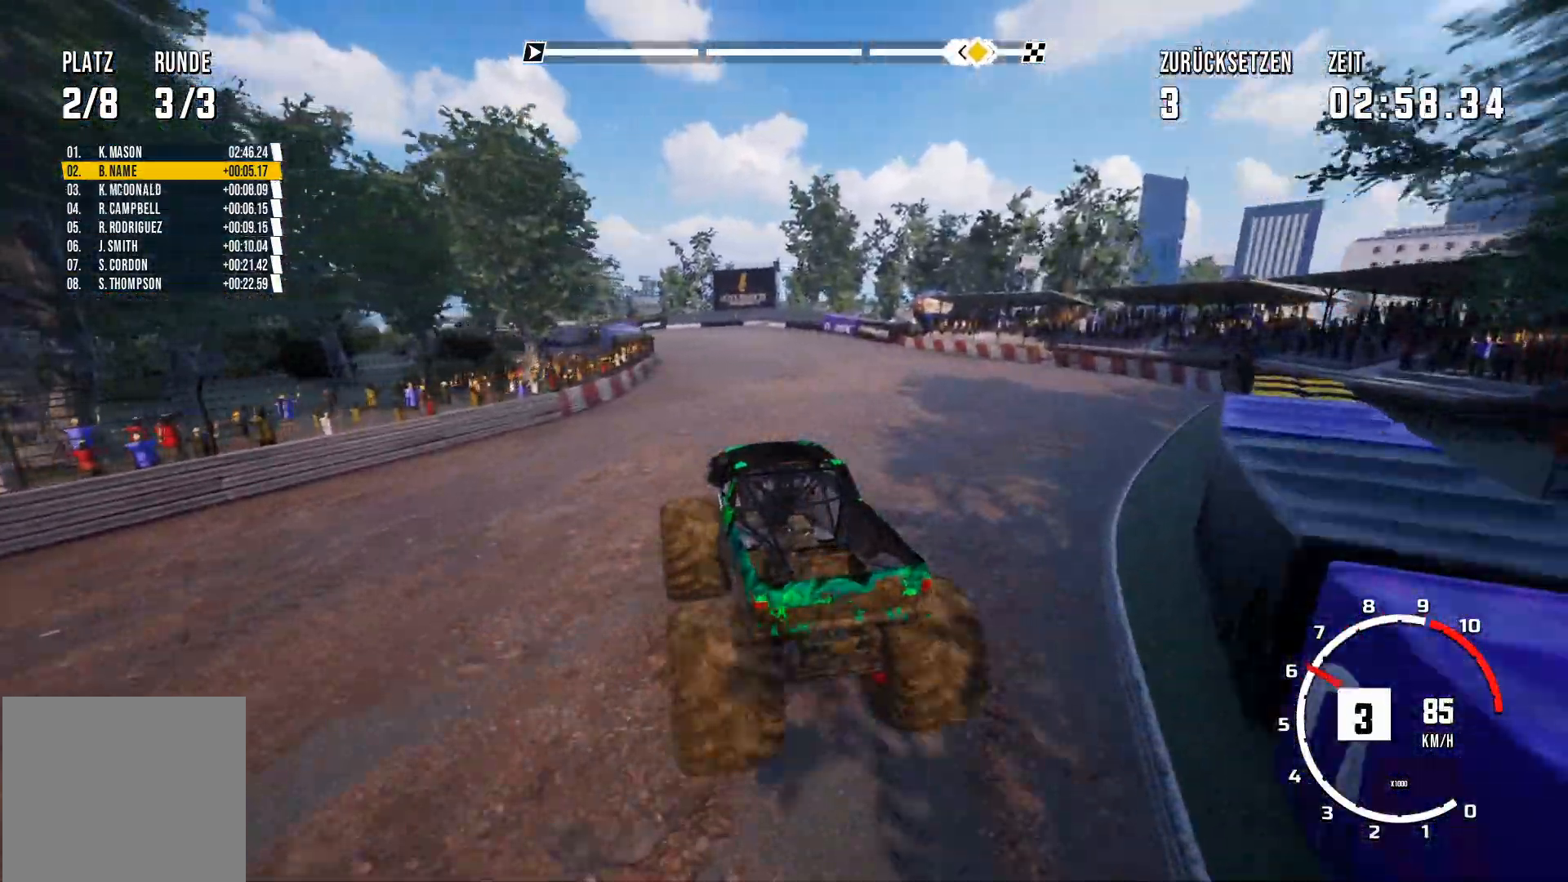
{"buttons": [], "left_stick": "right"}
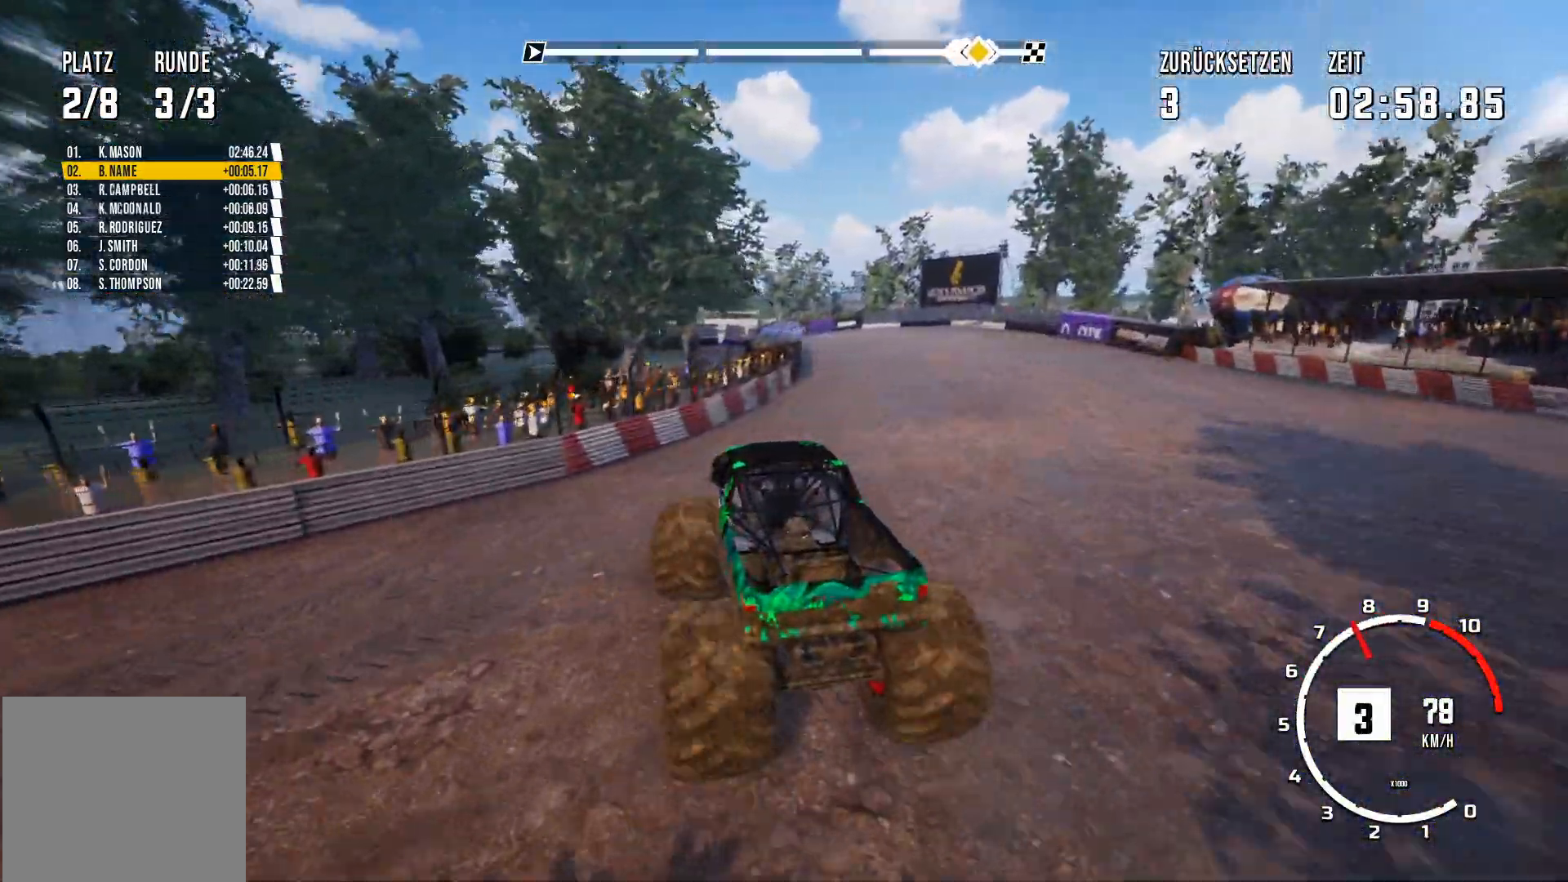
{"buttons": [], "left_stick": "right", "events": []}
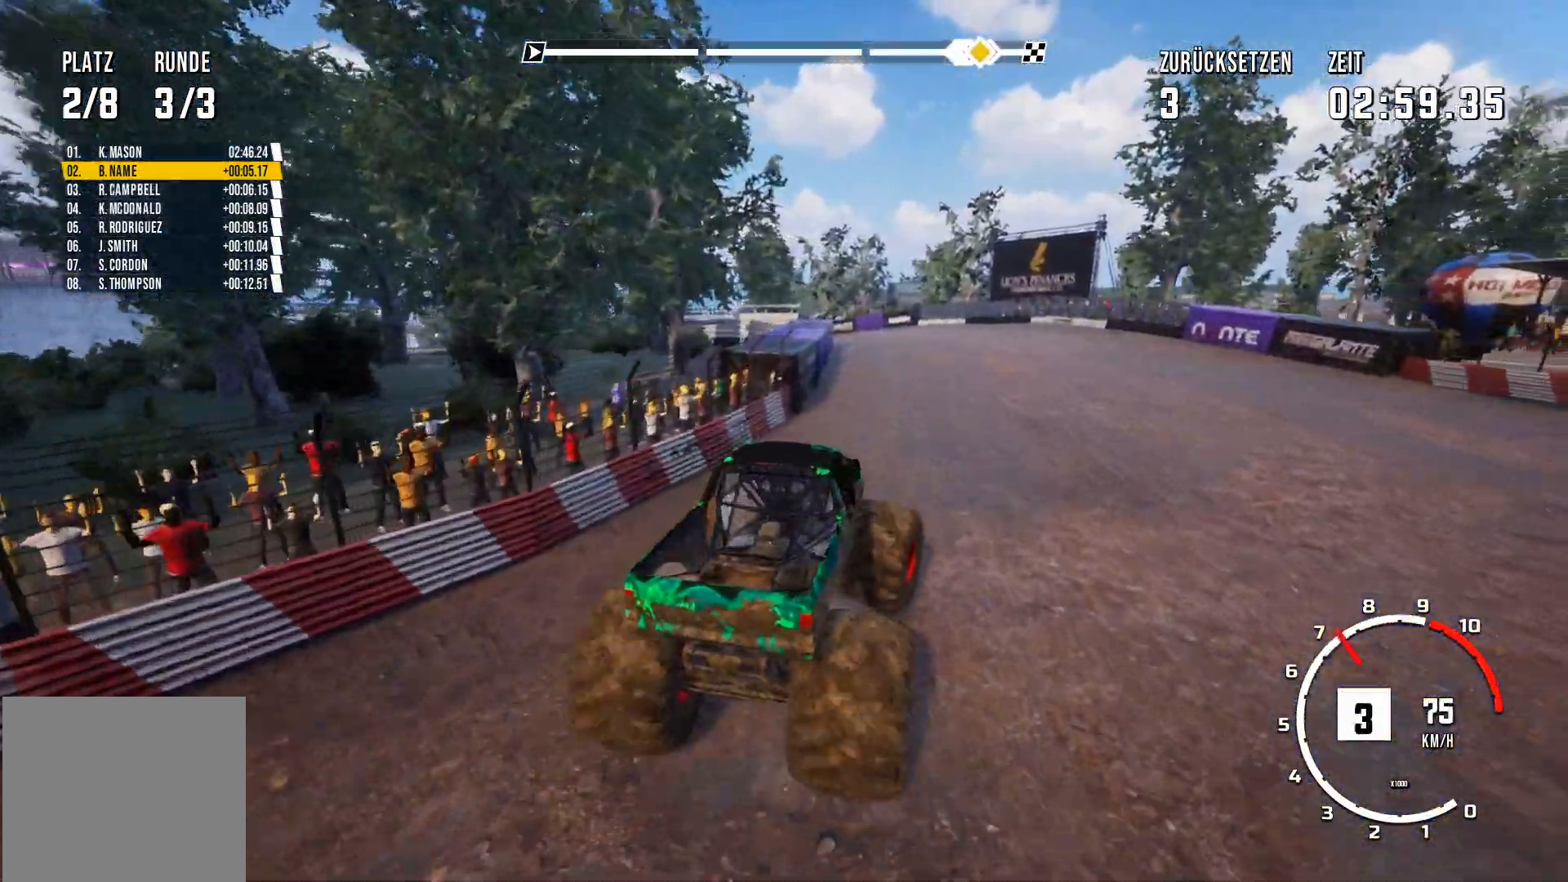
{"buttons": [], "left_stick": "right", "events": []}
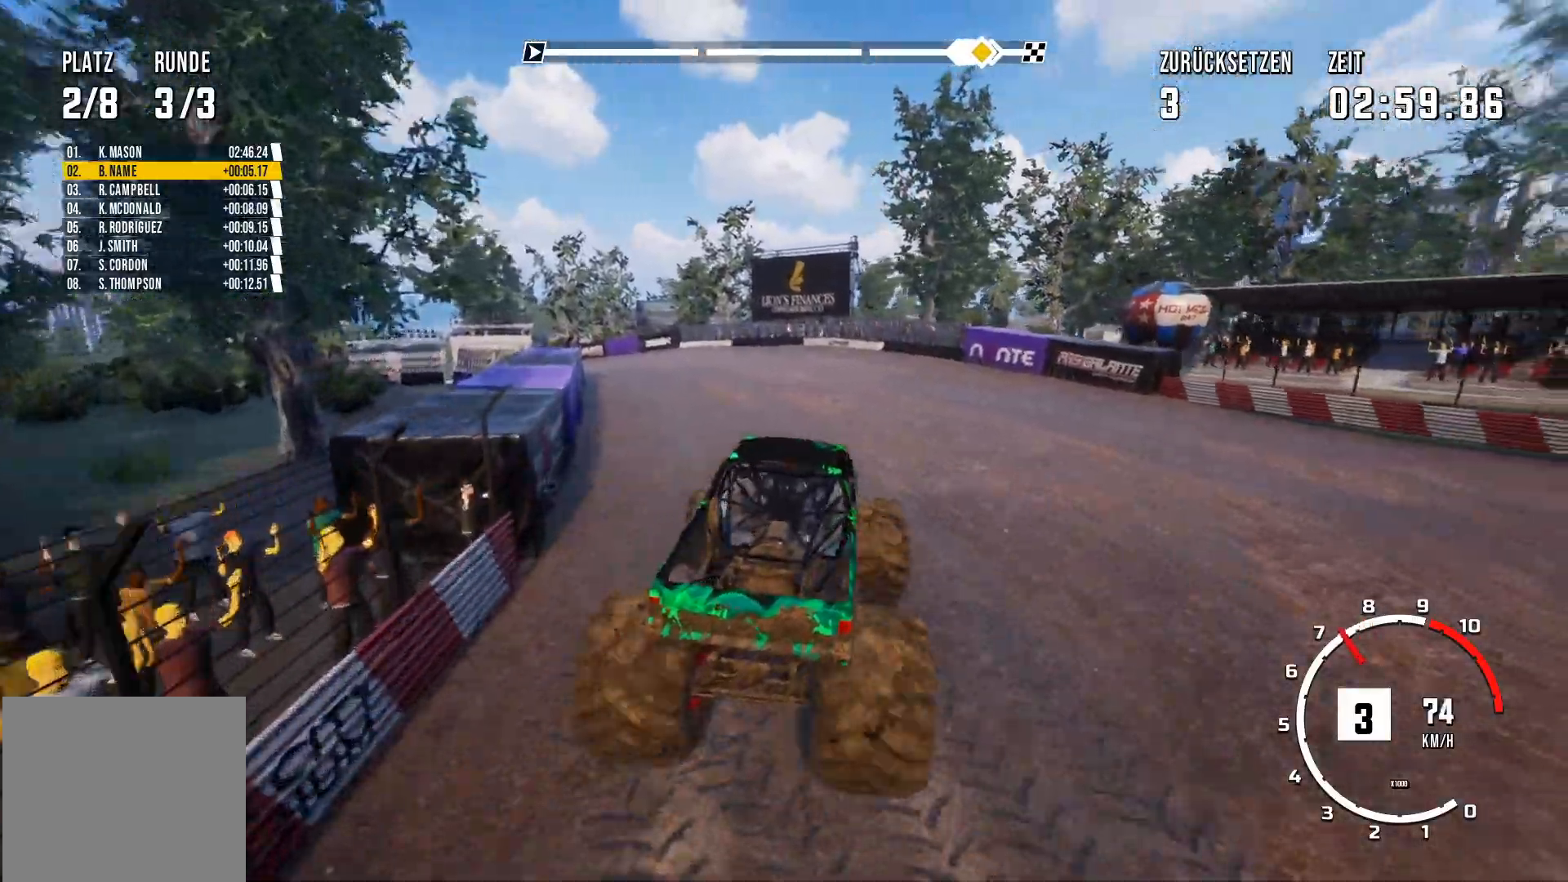
{"buttons": ["R2"], "left_stick": "center", "events": [[133, "R2", "down"], [133, "left_stick", "down-left"], [233, "left_stick", "center"]]}
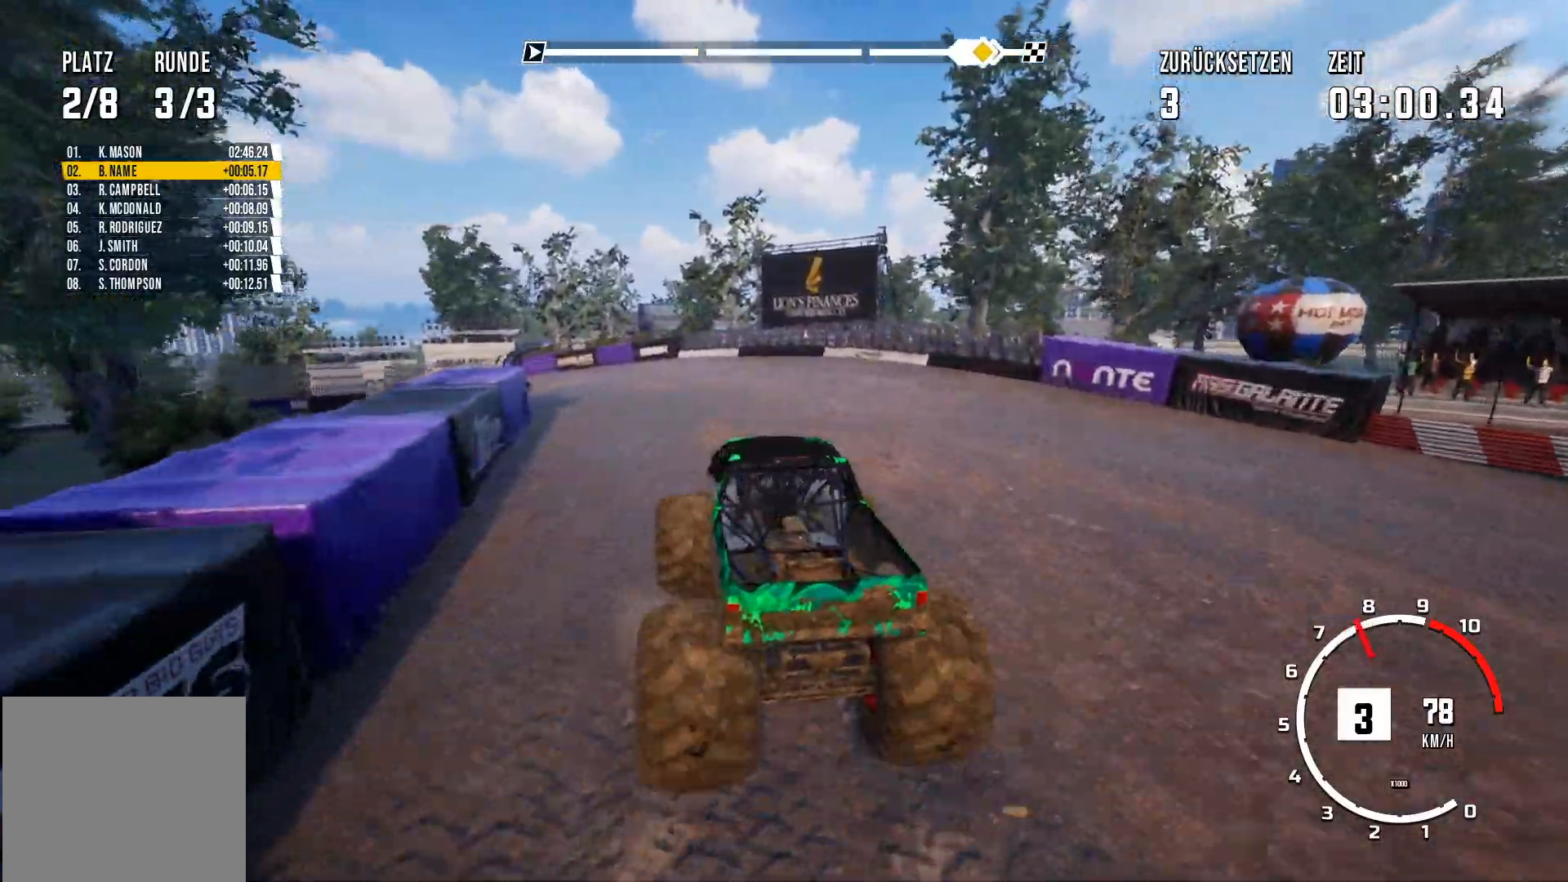
{"buttons": ["R2"], "left_stick": "right", "events": [[217, "left_stick", "right"]]}
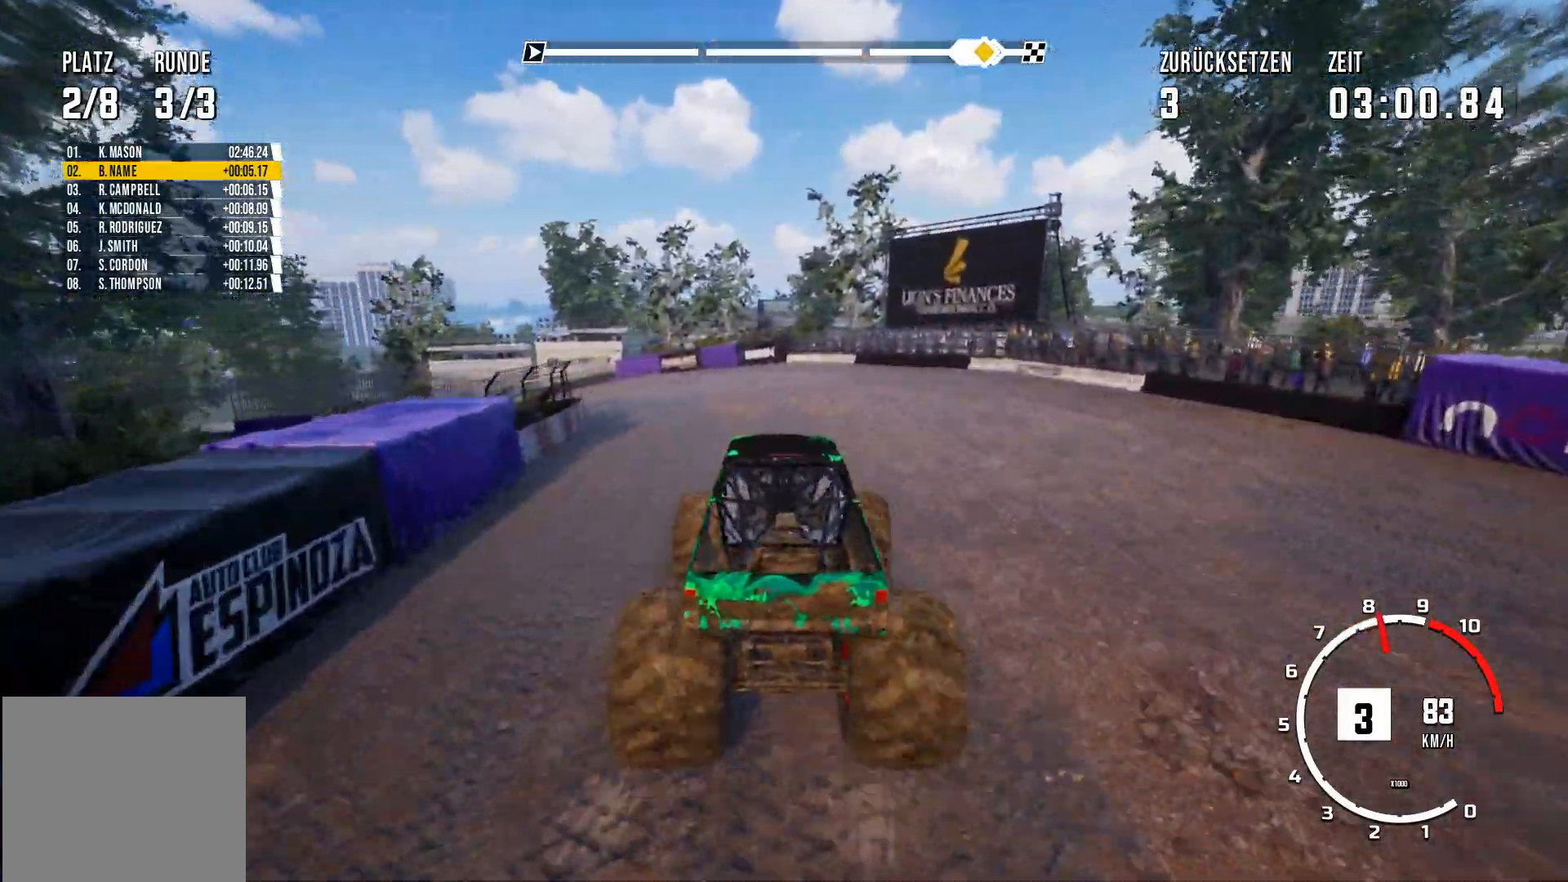
{"buttons": [], "left_stick": "left", "events": [[217, "left_stick", "left"], [333, "R2", "up"]]}
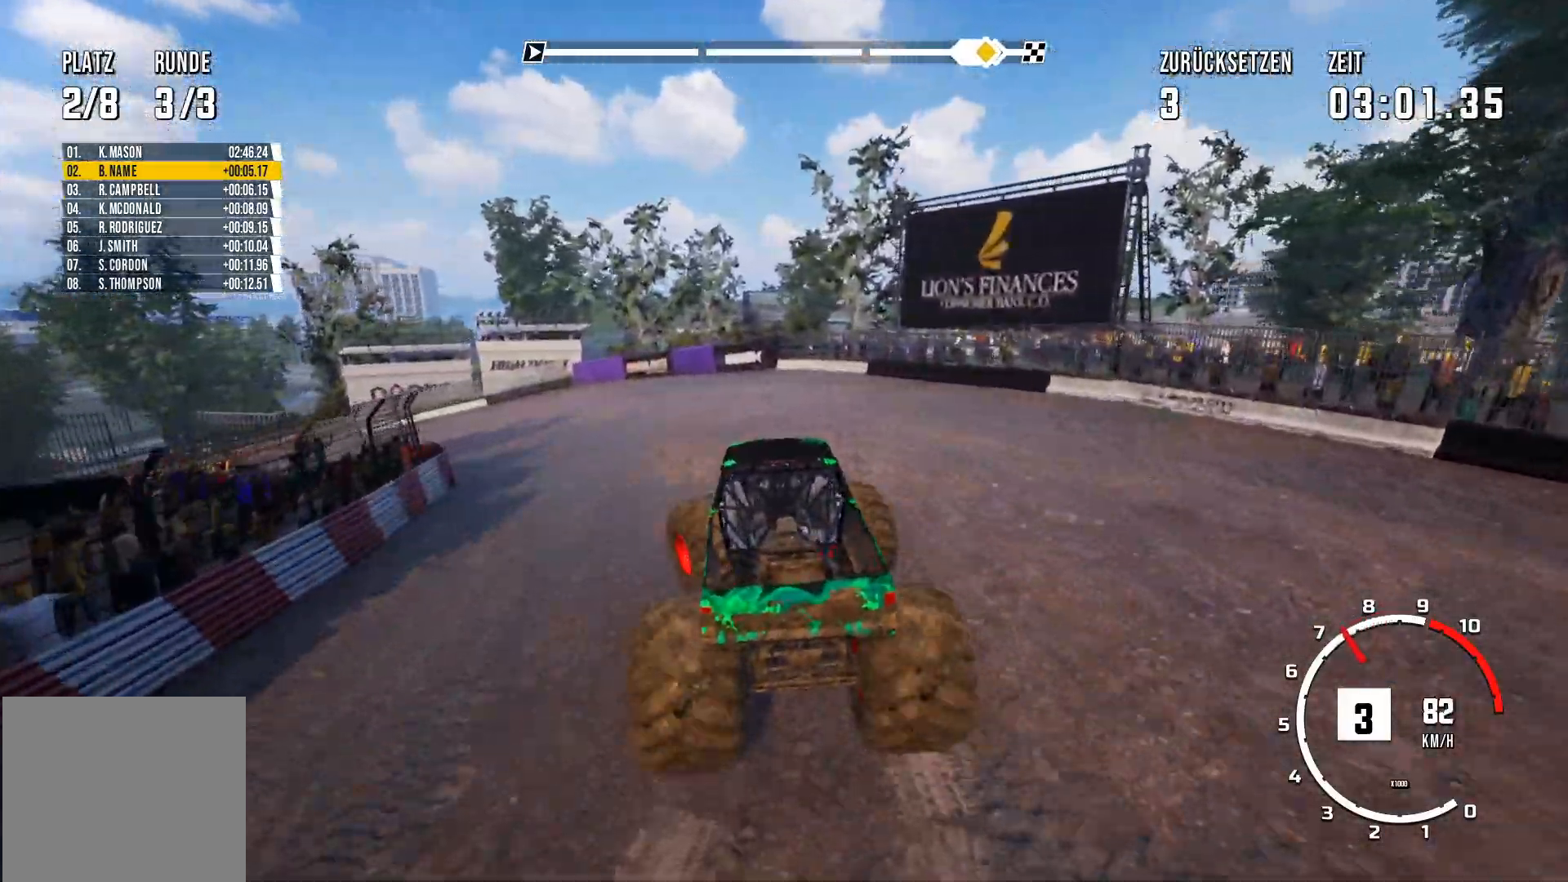
{"buttons": [], "left_stick": "center", "events": [[34, "R2", "down"], [50, "left_stick", "center"], [384, "R2", "up"]]}
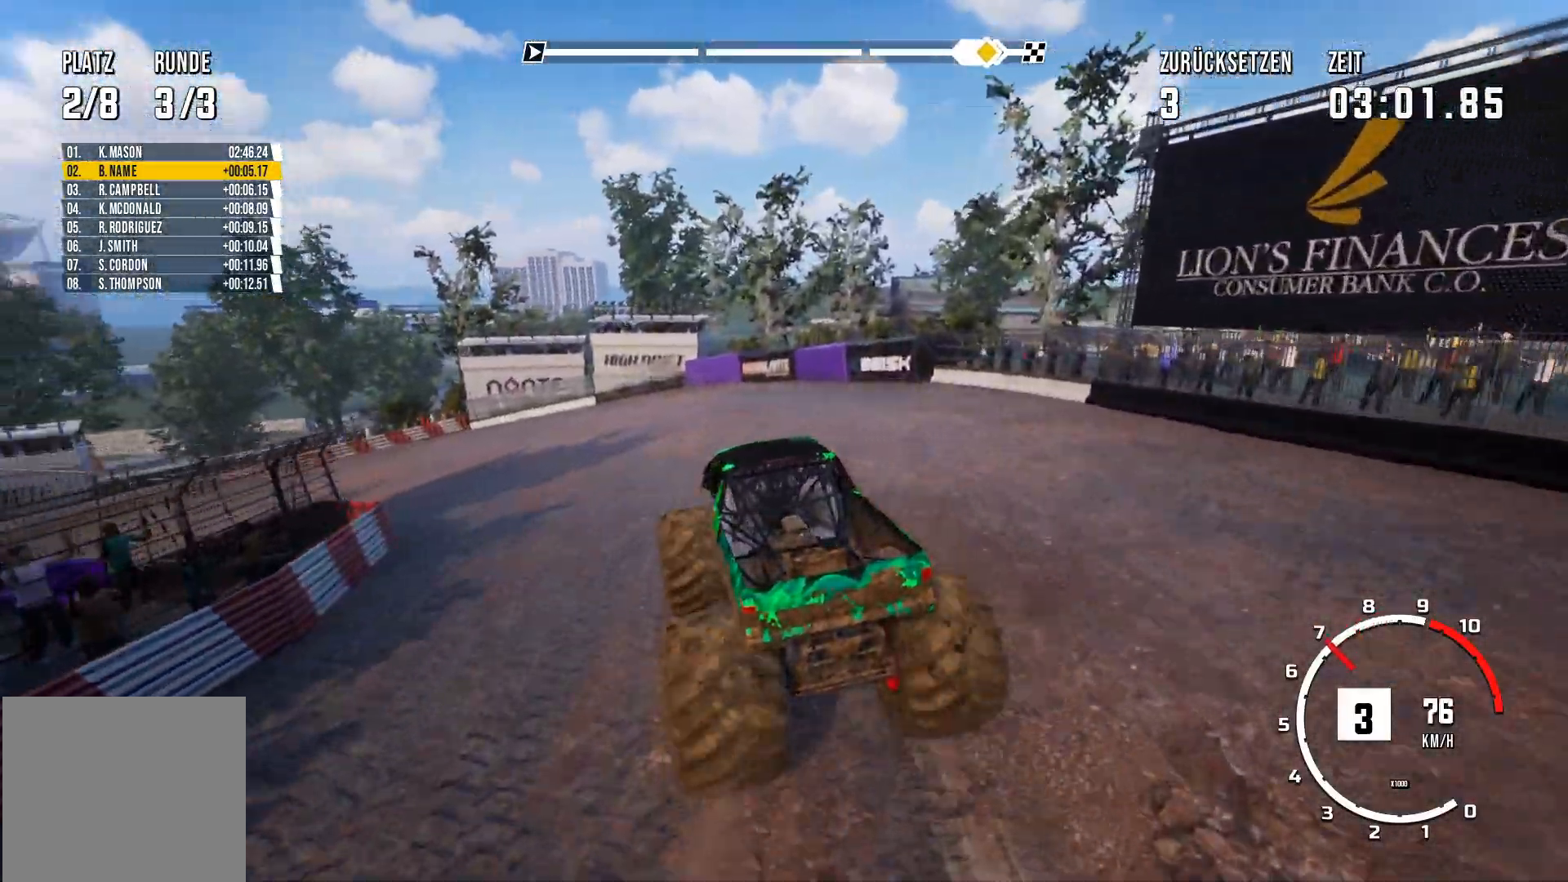
{"buttons": ["R2"], "left_stick": "left", "events": [[150, "left_stick", "left"], [233, "R2", "down"]]}
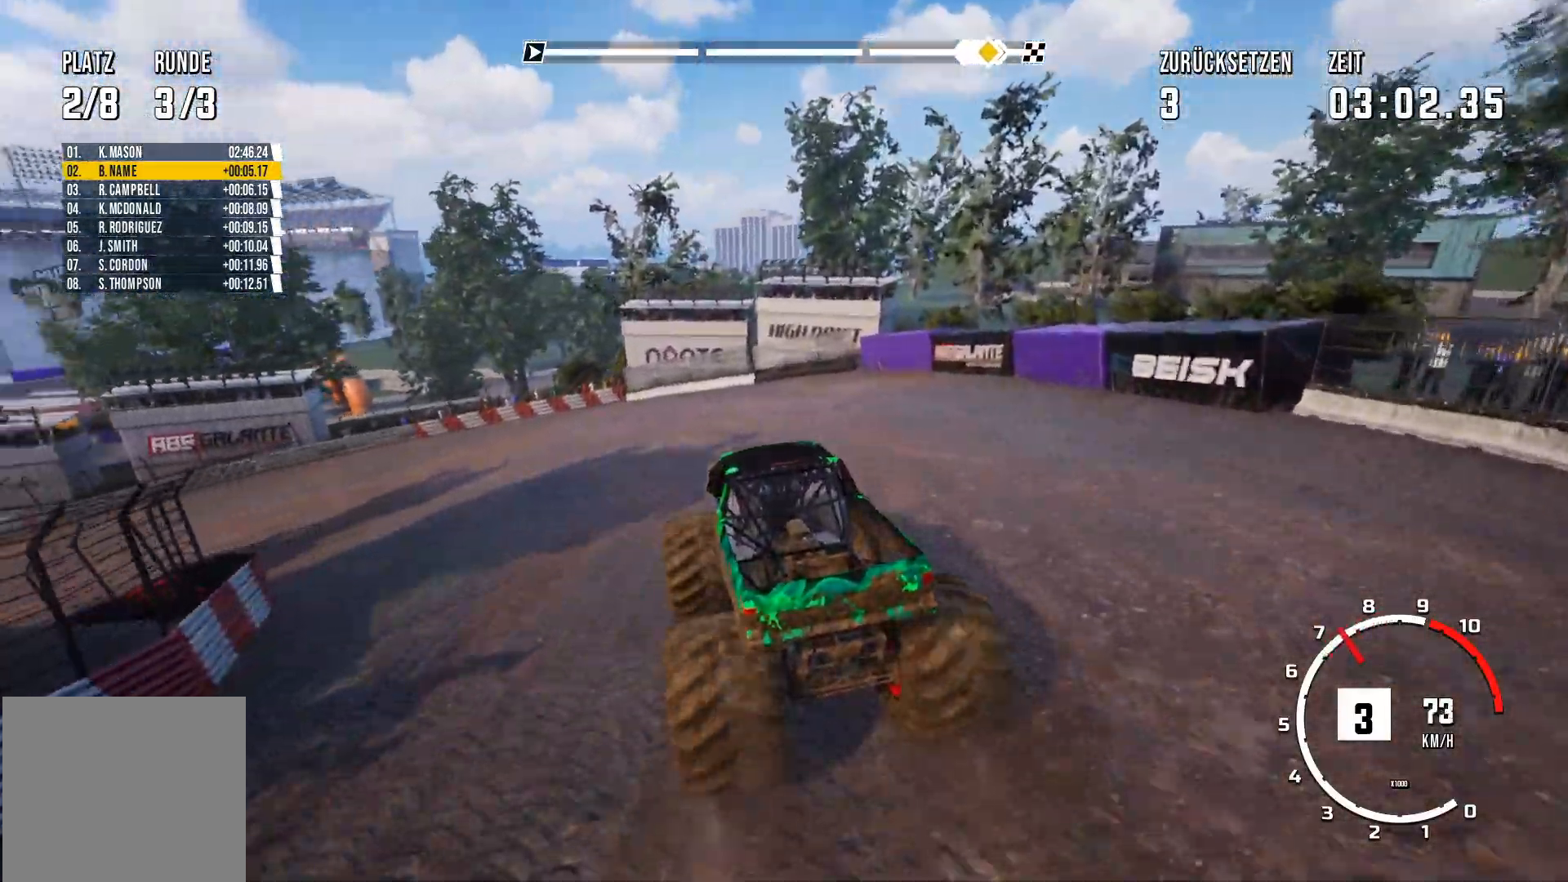
{"buttons": ["R2"], "left_stick": "left", "events": []}
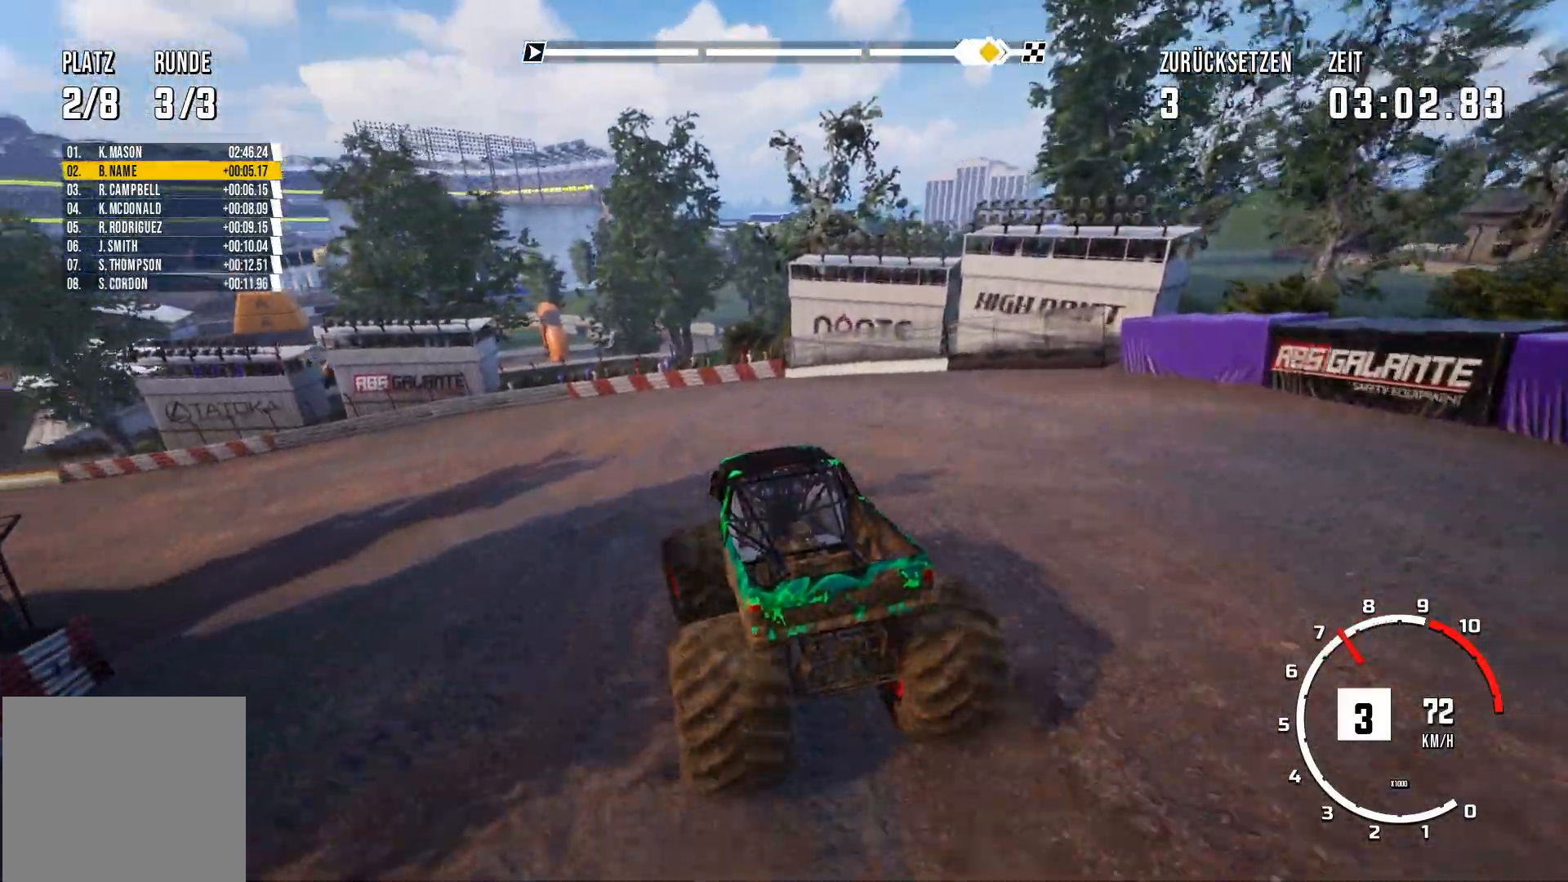
{"buttons": ["R2"], "left_stick": "center", "events": [[484, "left_stick", "center"]]}
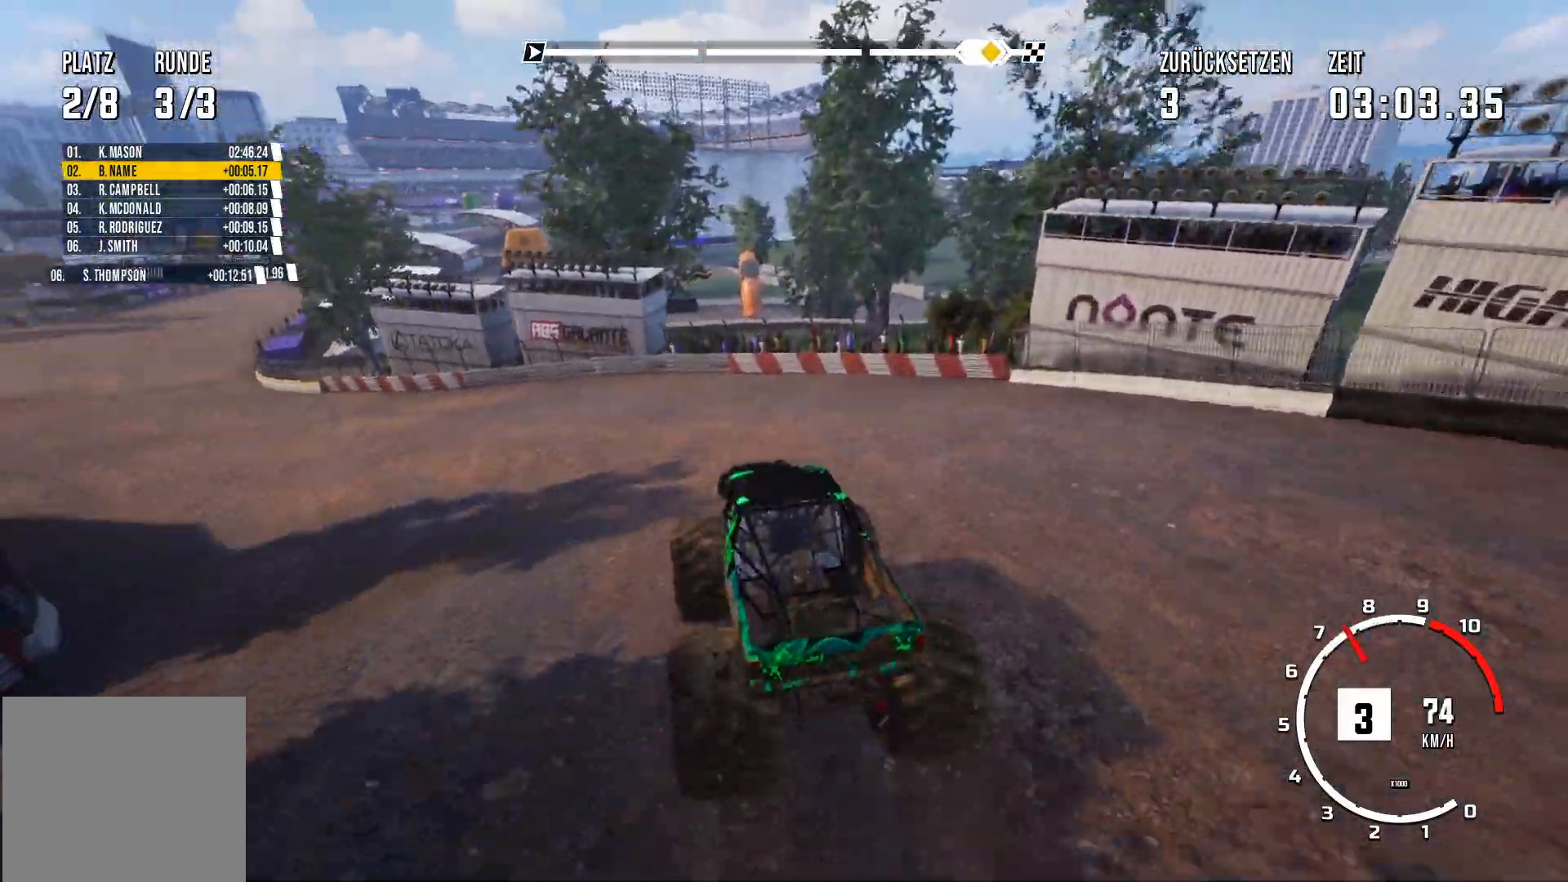
{"buttons": ["R2"], "left_stick": "down-left", "events": [[17, "left_stick", "left"], [351, "left_stick", "down-left"]]}
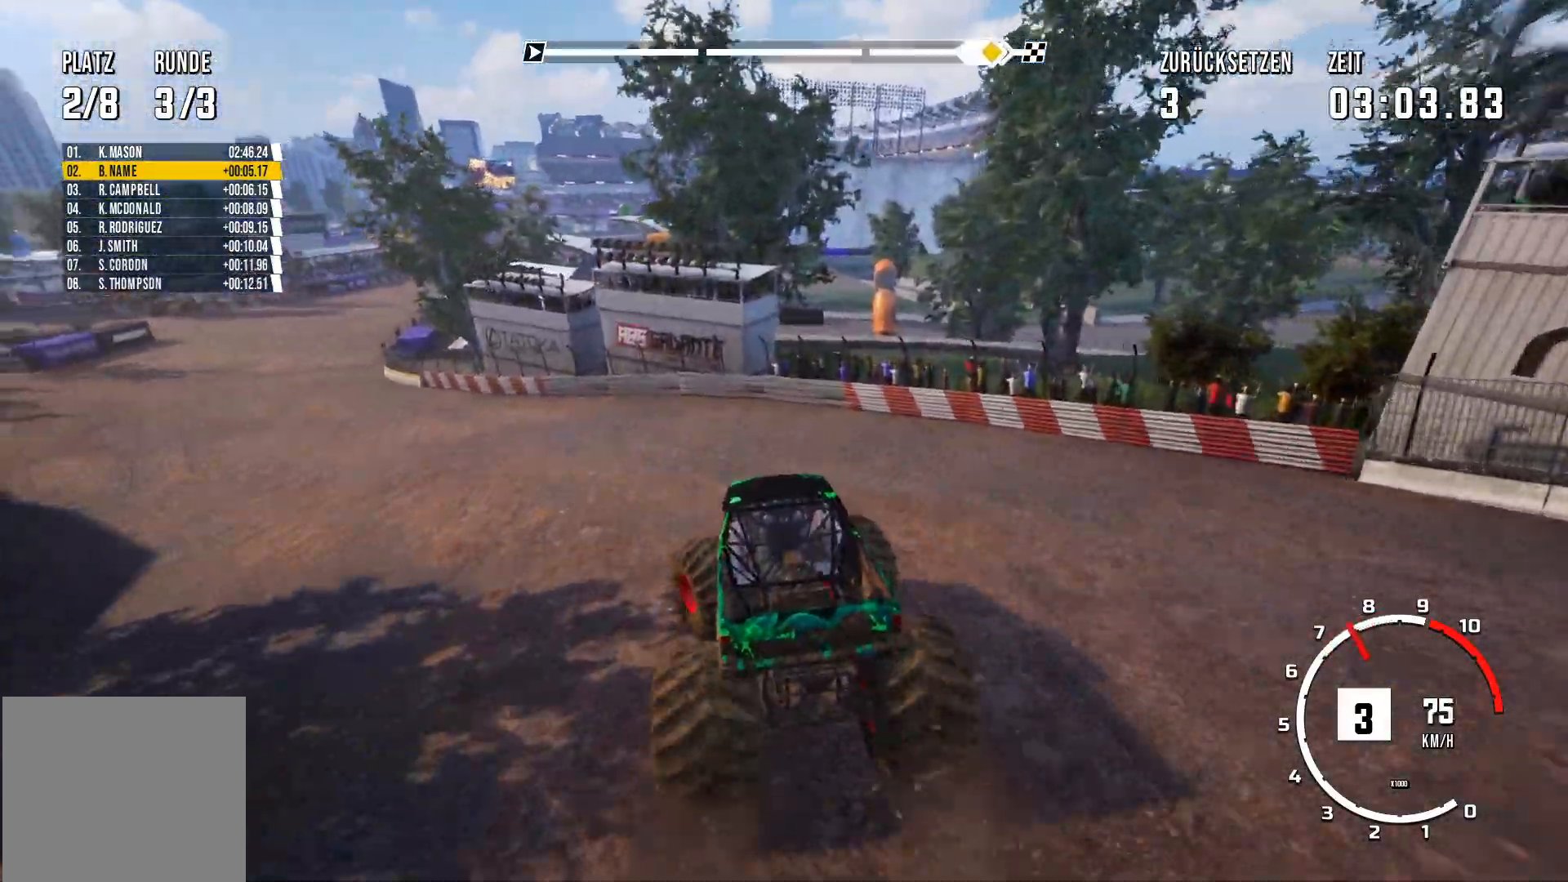
{"buttons": [], "left_stick": "down-left", "events": [[33, "left_stick", "center"], [233, "left_stick", "down-left"], [434, "R2", "up"]]}
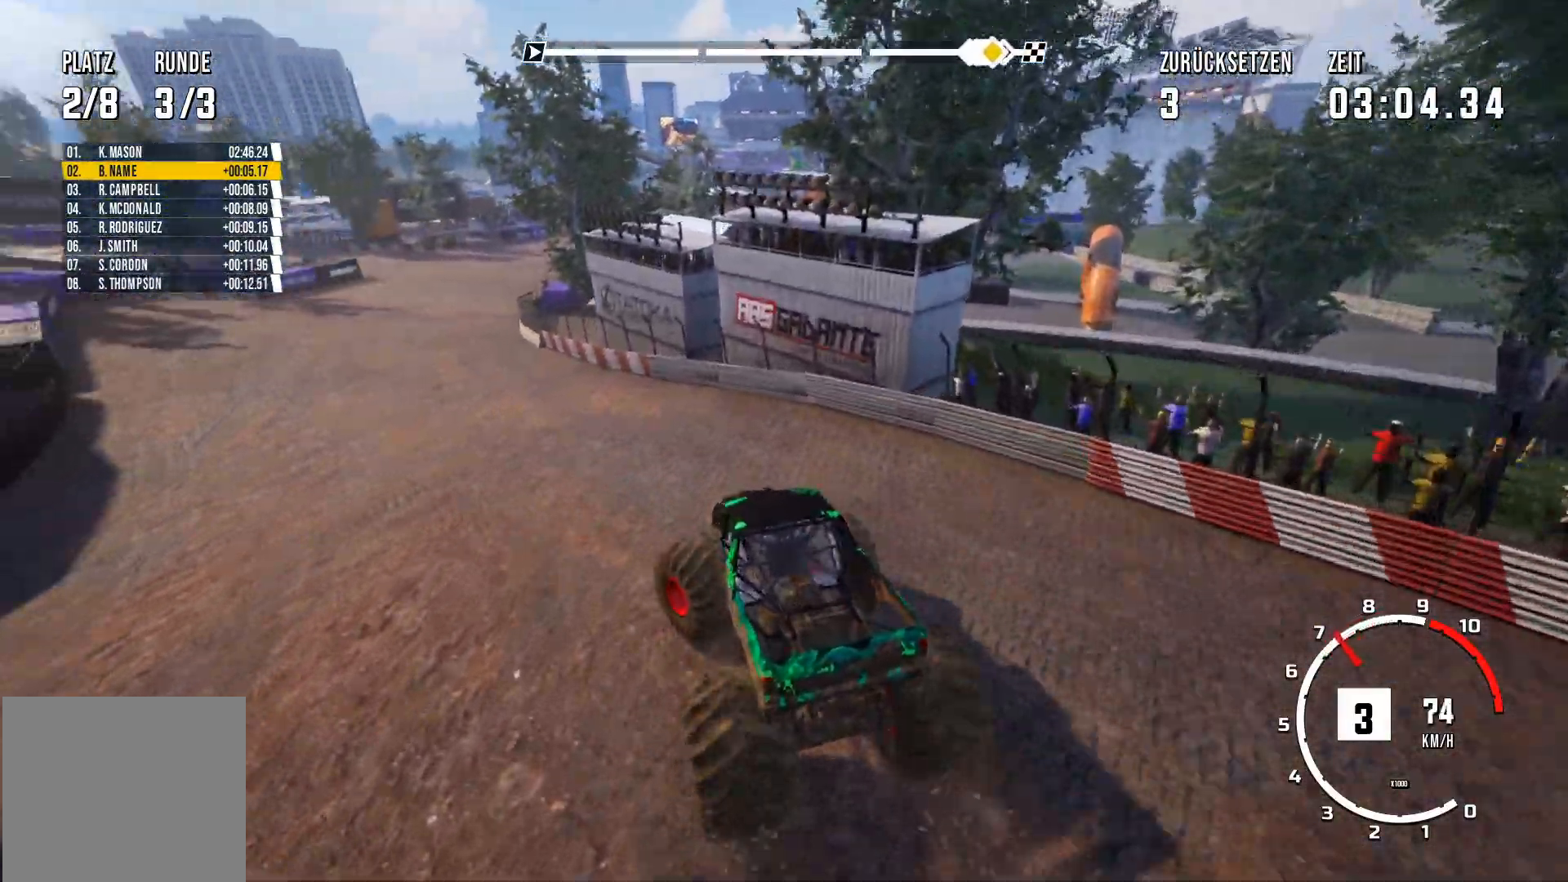
{"buttons": ["R2"], "left_stick": "center", "events": [[17, "R2", "down"], [50, "left_stick", "center"]]}
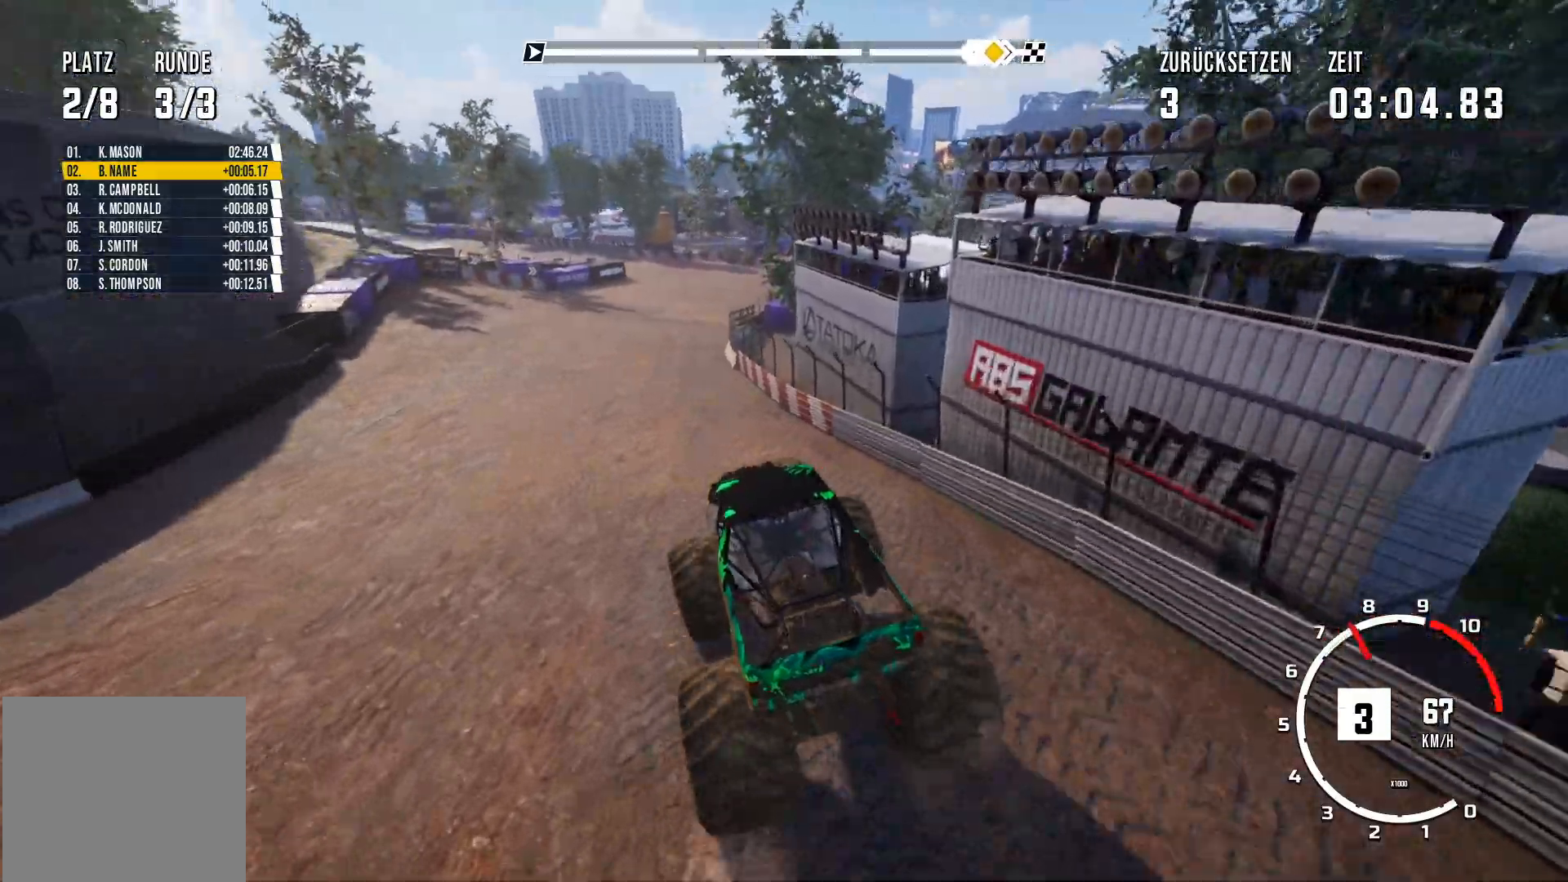
{"buttons": ["R2"], "left_stick": "center", "events": []}
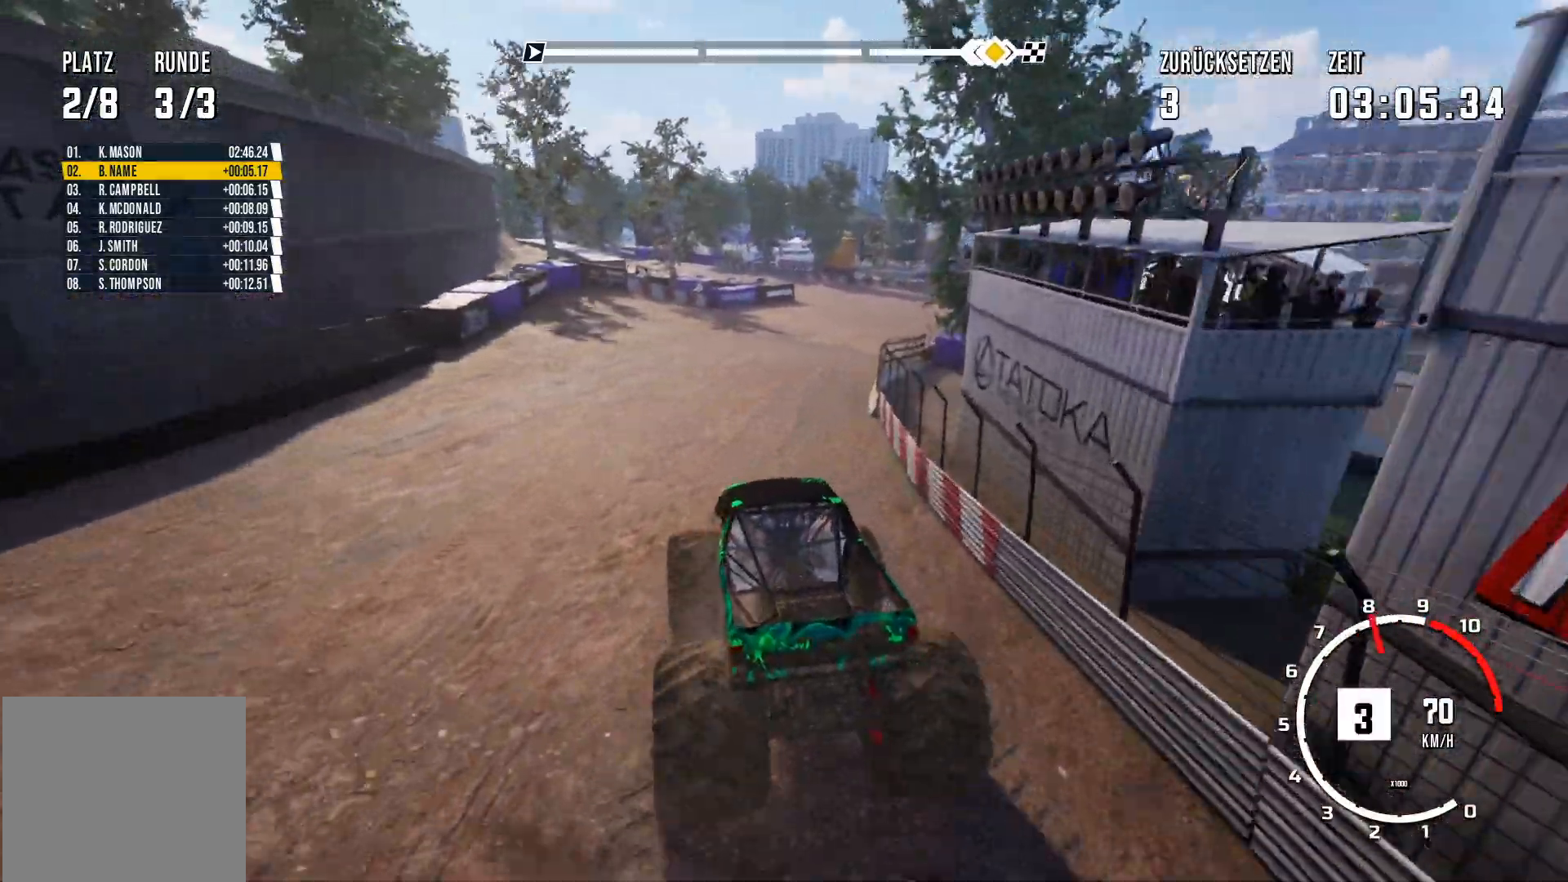
{"buttons": [], "left_stick": "right", "events": [[351, "left_stick", "right"], [451, "R2", "up"]]}
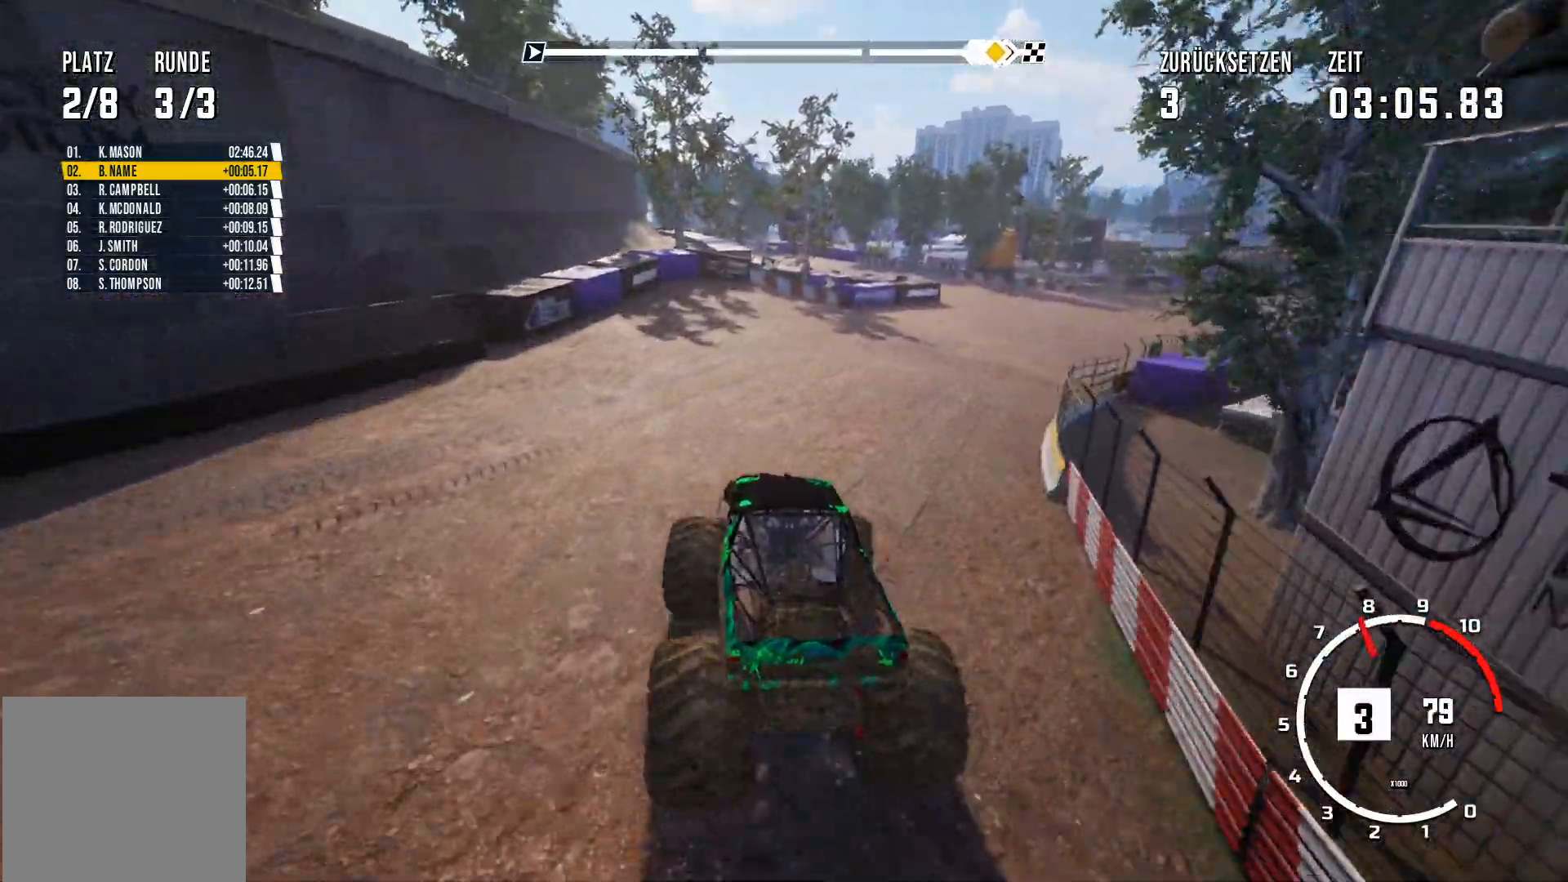
{"buttons": ["R2"], "left_stick": "center", "events": [[267, "left_stick", "center"], [283, "R2", "down"]]}
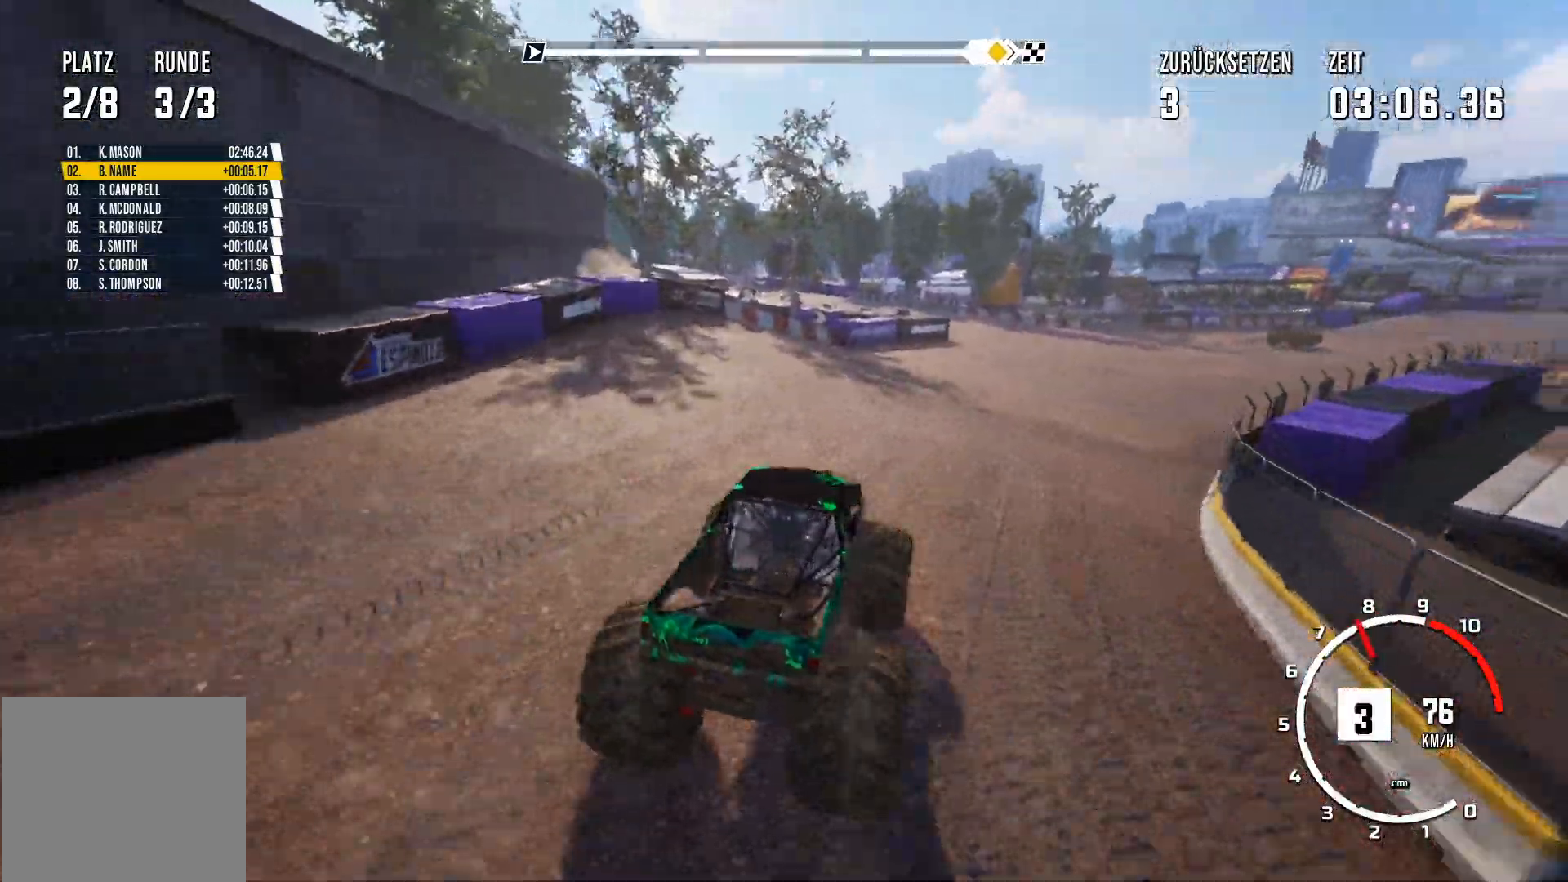
{"buttons": ["R2"], "left_stick": "center", "events": []}
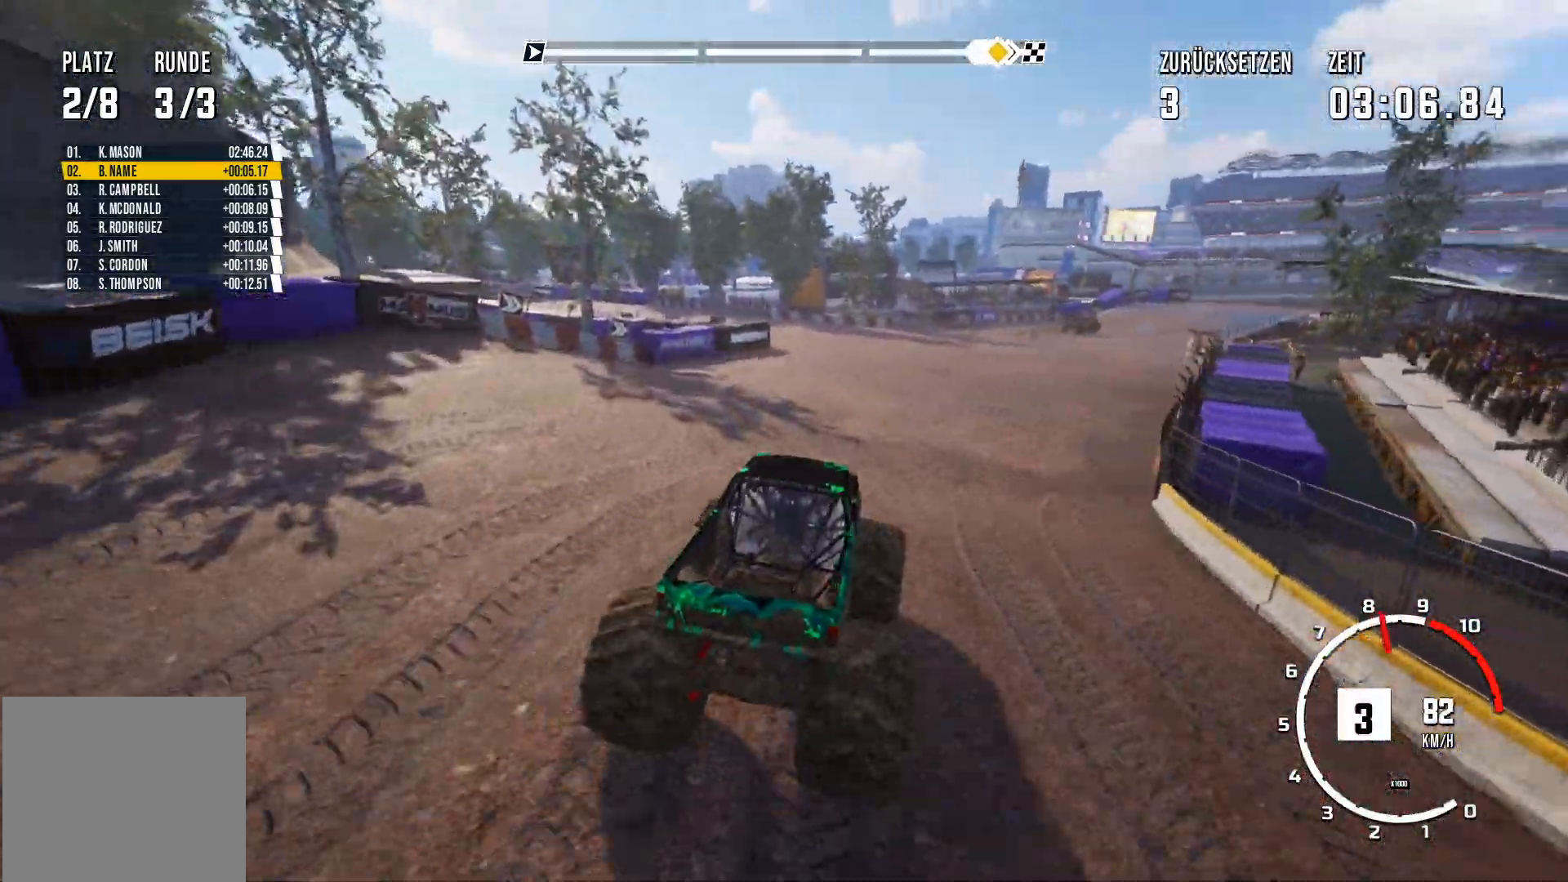
{"buttons": ["R2"], "left_stick": "center", "events": []}
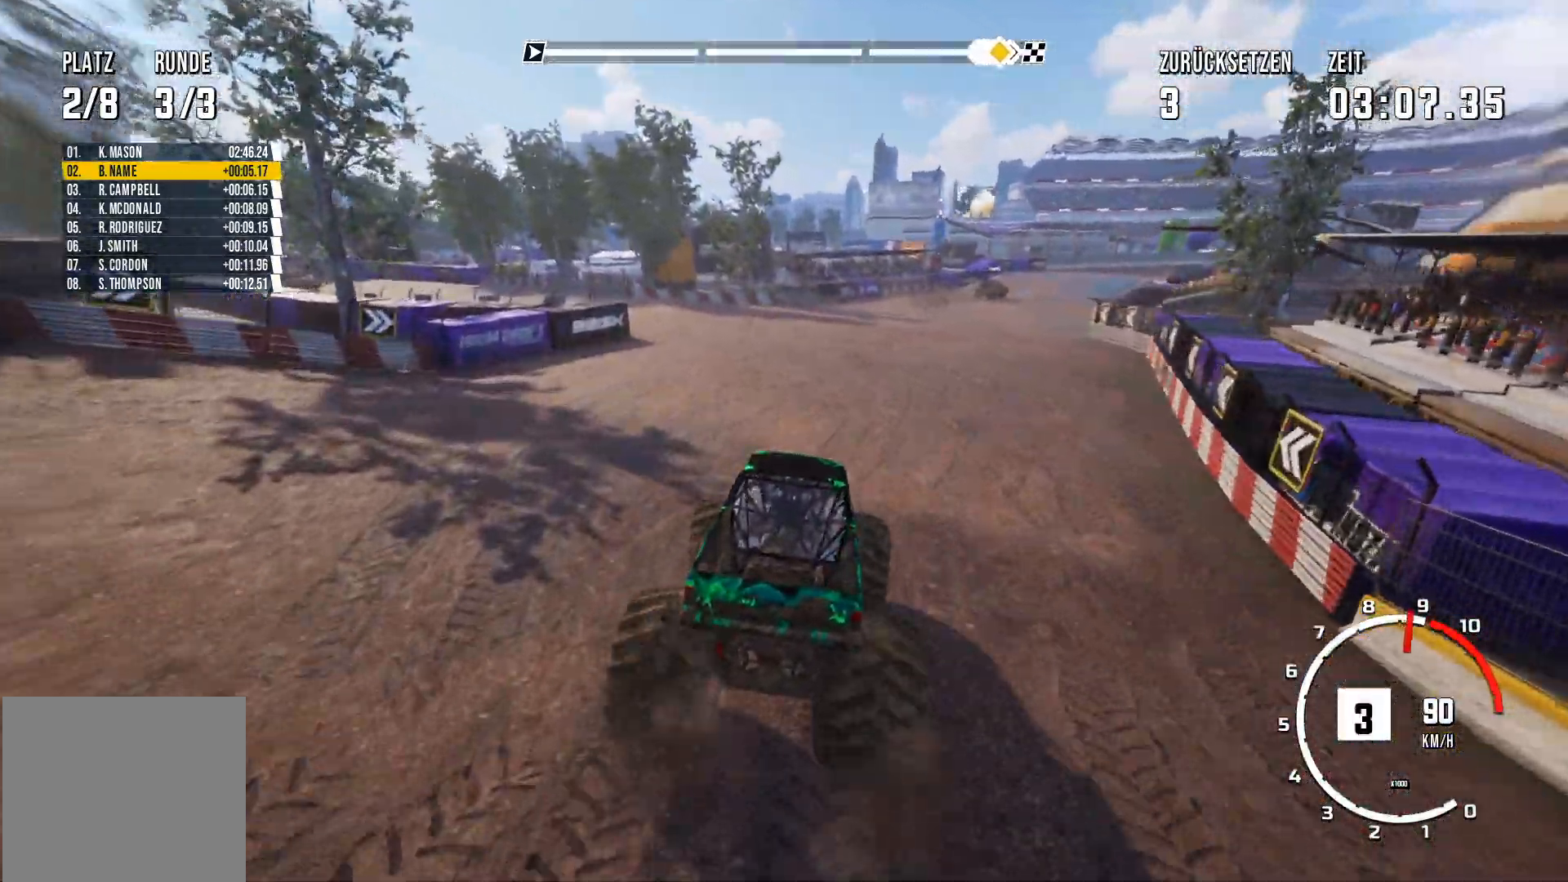
{"buttons": ["R2"], "left_stick": "center", "events": [[50, "left_stick", "right"], [217, "left_stick", "center"]]}
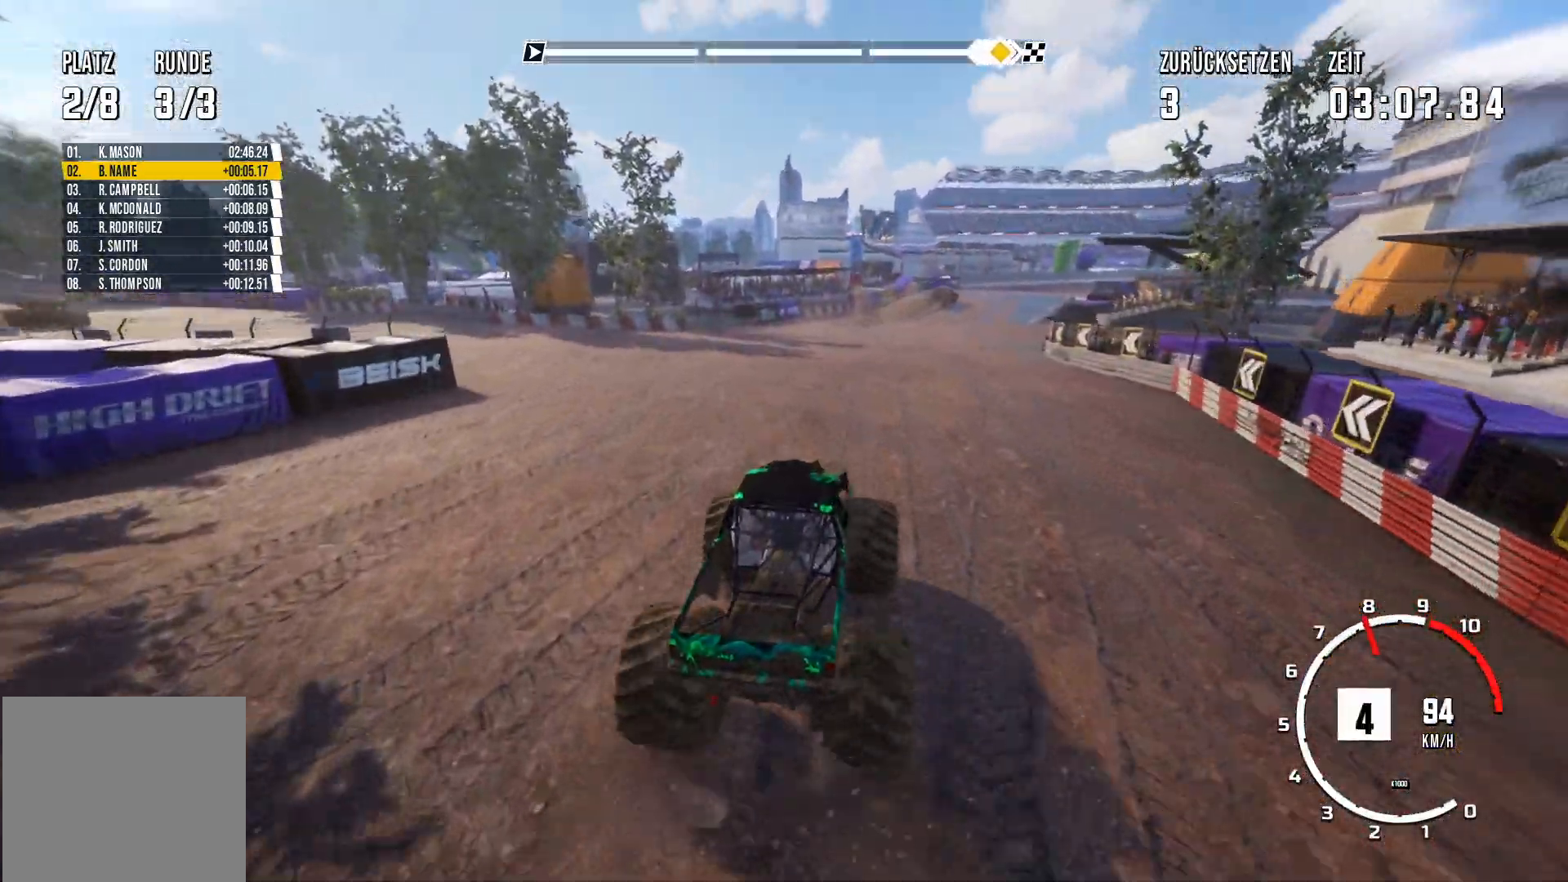
{"buttons": ["R2"], "left_stick": "center", "events": []}
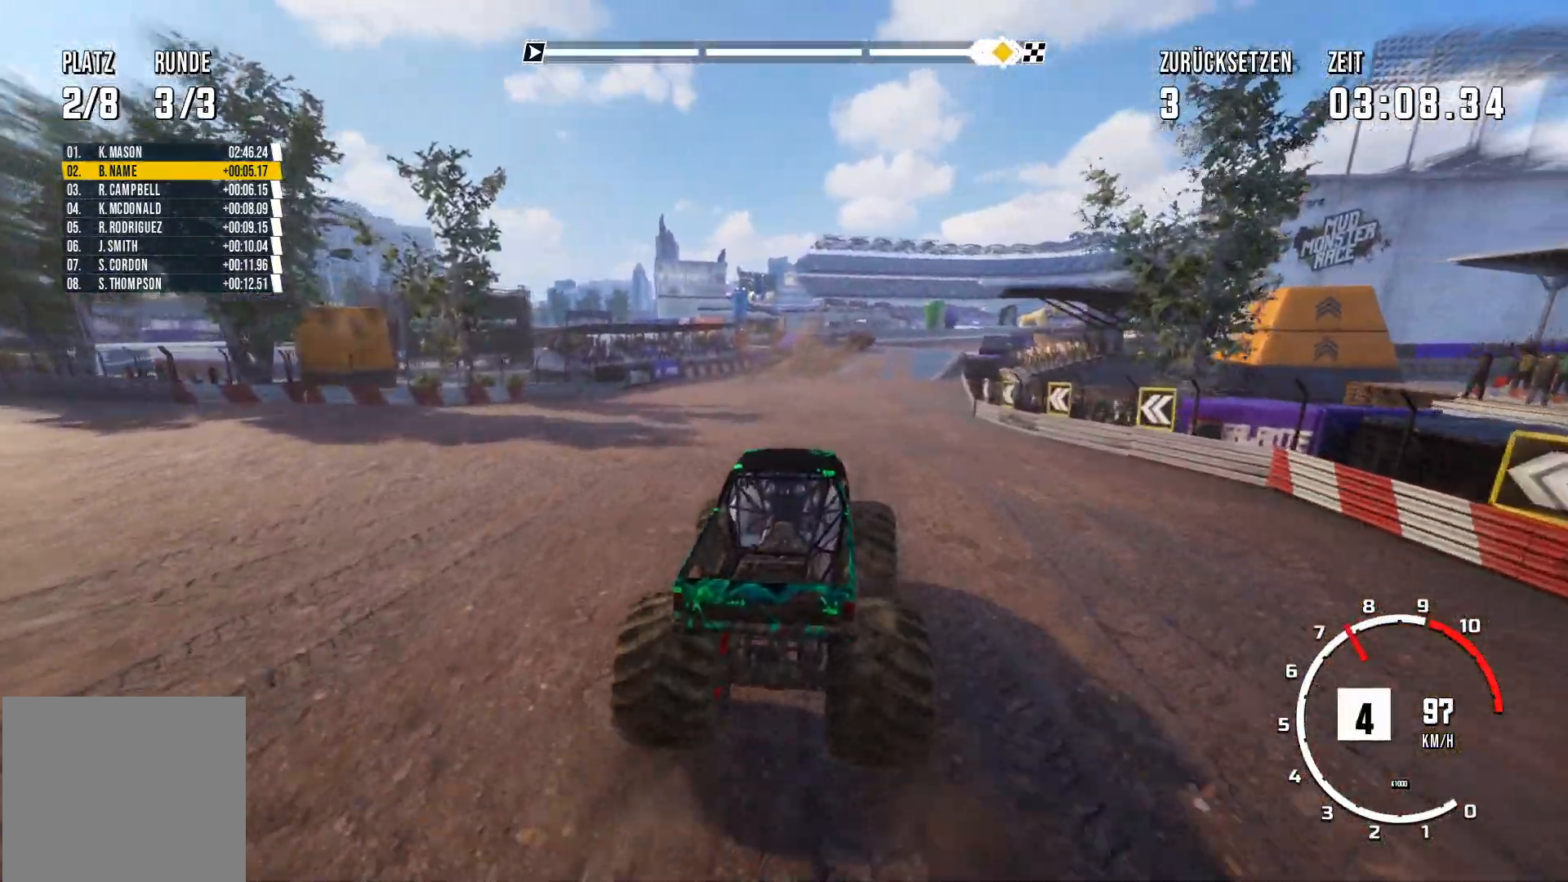
{"buttons": ["R2"], "left_stick": "center", "events": []}